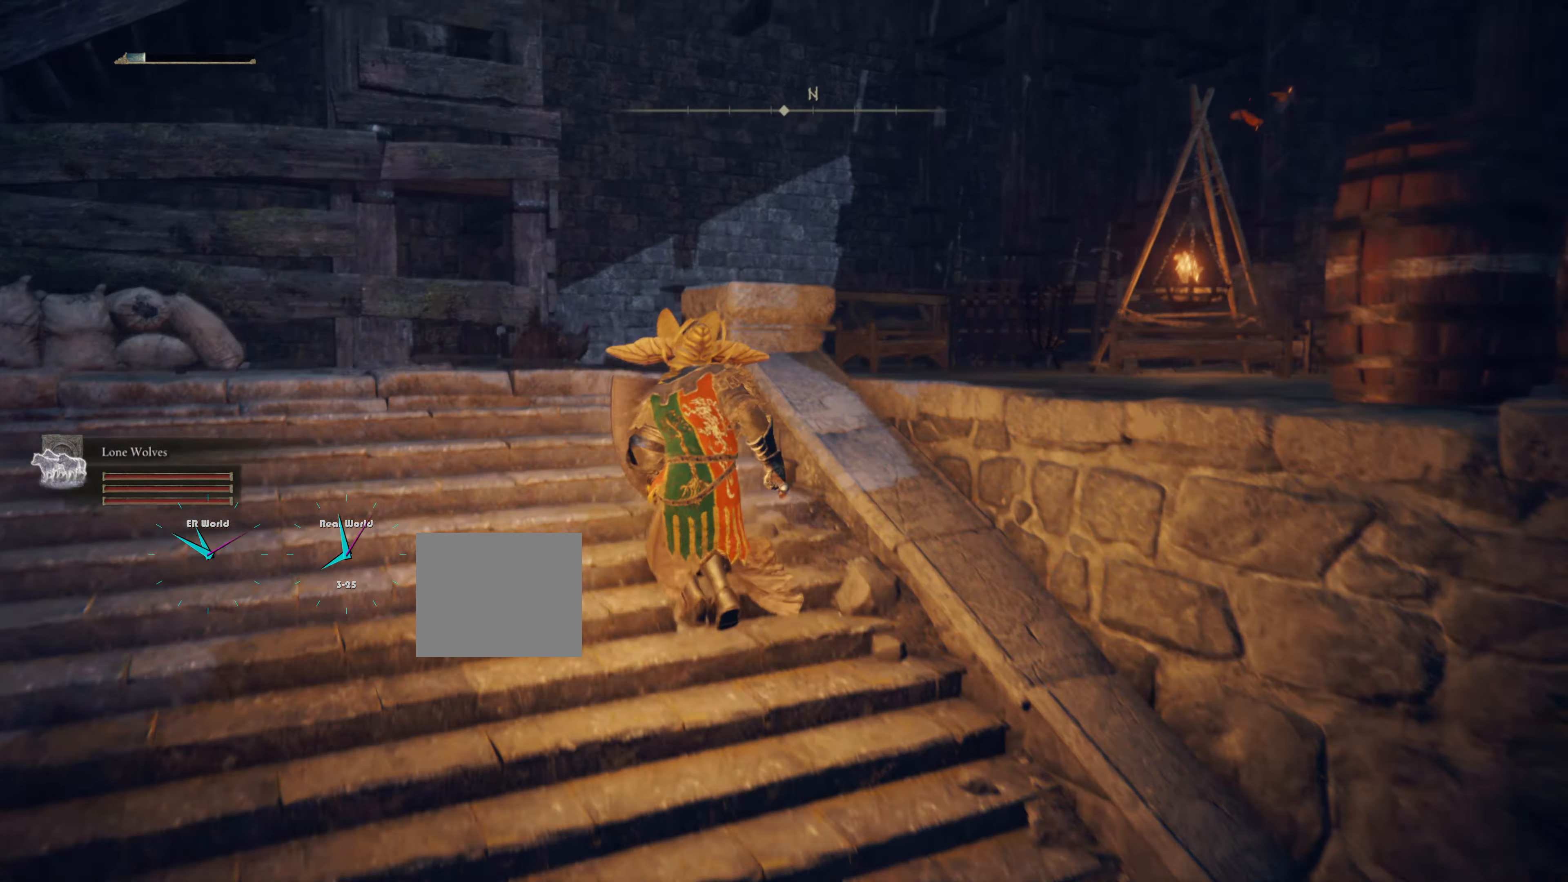
Gameplay with a controller (PlayStation layout); each line is a JSON object with the inputs held at the frame after it. "events" lists button and stick changes between this image and that frame as [ms after this image, input, new state], when the widget could be followed in between.
{"buttons": ["L1"], "left_stick": "up-left", "right_stick": "center", "events": [[83, "L1", "down"], [166, "L1", "up"], [233, "L1", "down"], [233, "right_stick", "center"]]}
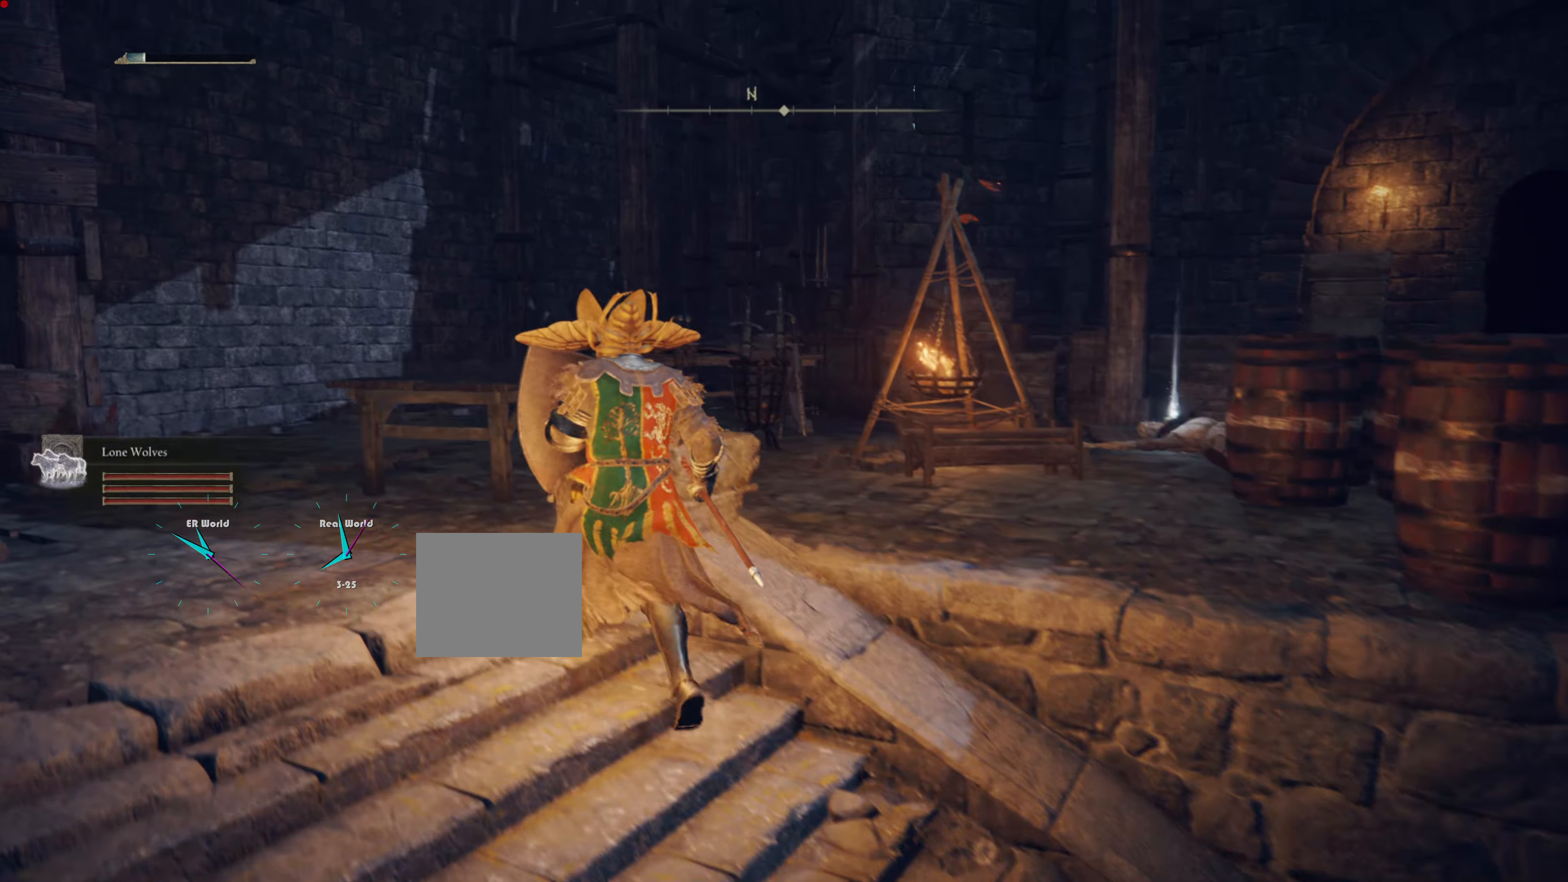
{"buttons": ["L1"], "left_stick": "up", "right_stick": "right", "events": [[400, "right_stick", "right"], [434, "left_stick", "up"]]}
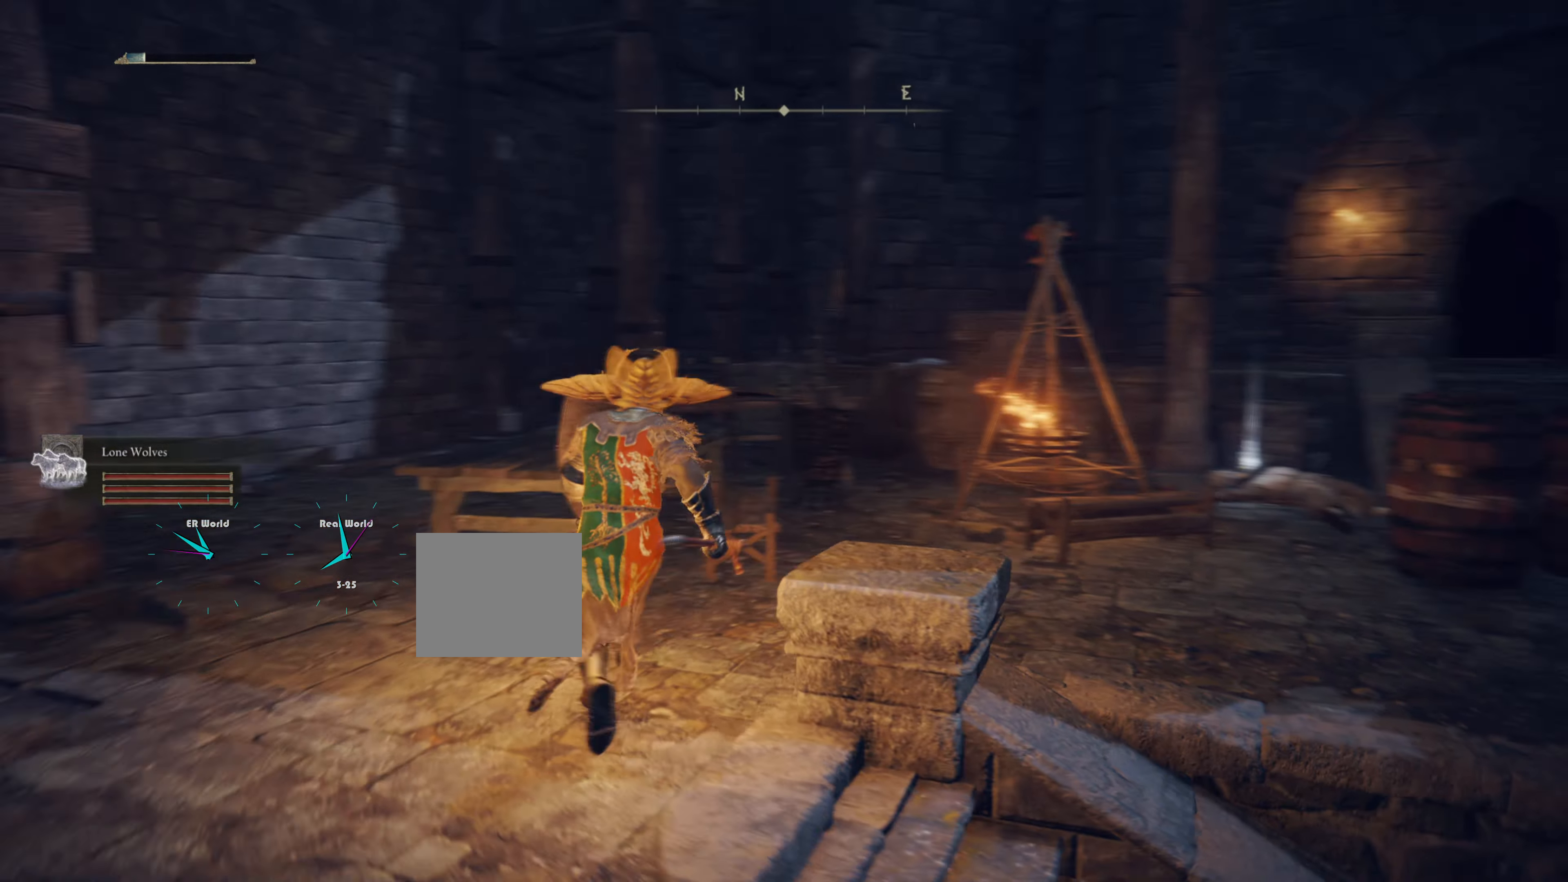
{"buttons": ["L1"], "left_stick": "up-right", "right_stick": "center", "events": [[83, "right_stick", "center"], [417, "left_stick", "up-right"]]}
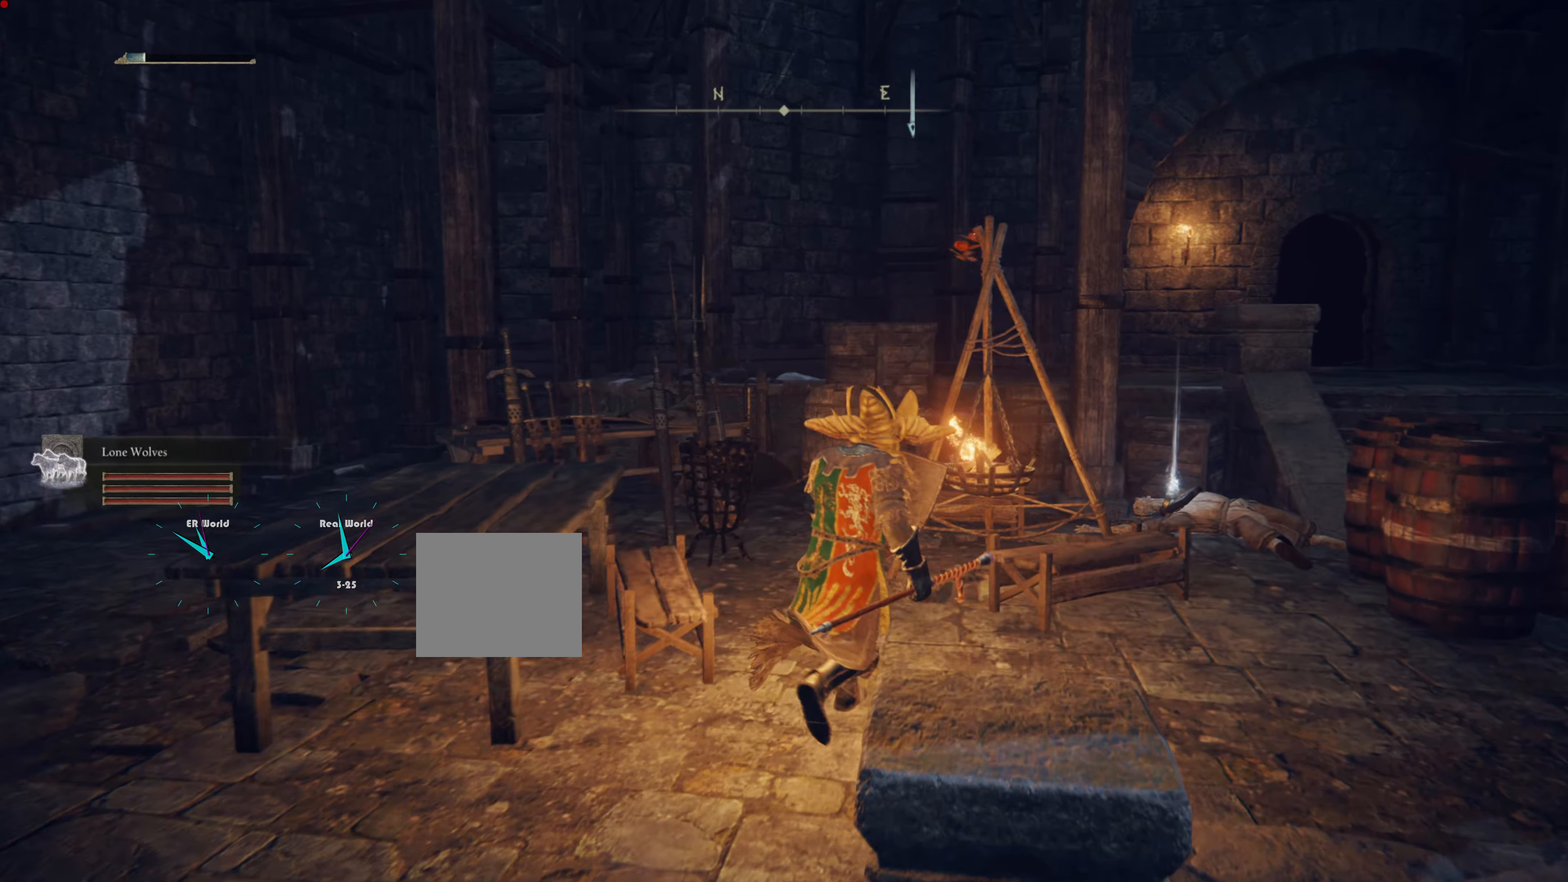
{"buttons": ["TRIANGLE", "L1"], "left_stick": "up-right", "right_stick": "center", "events": [[434, "TRIANGLE", "down"]]}
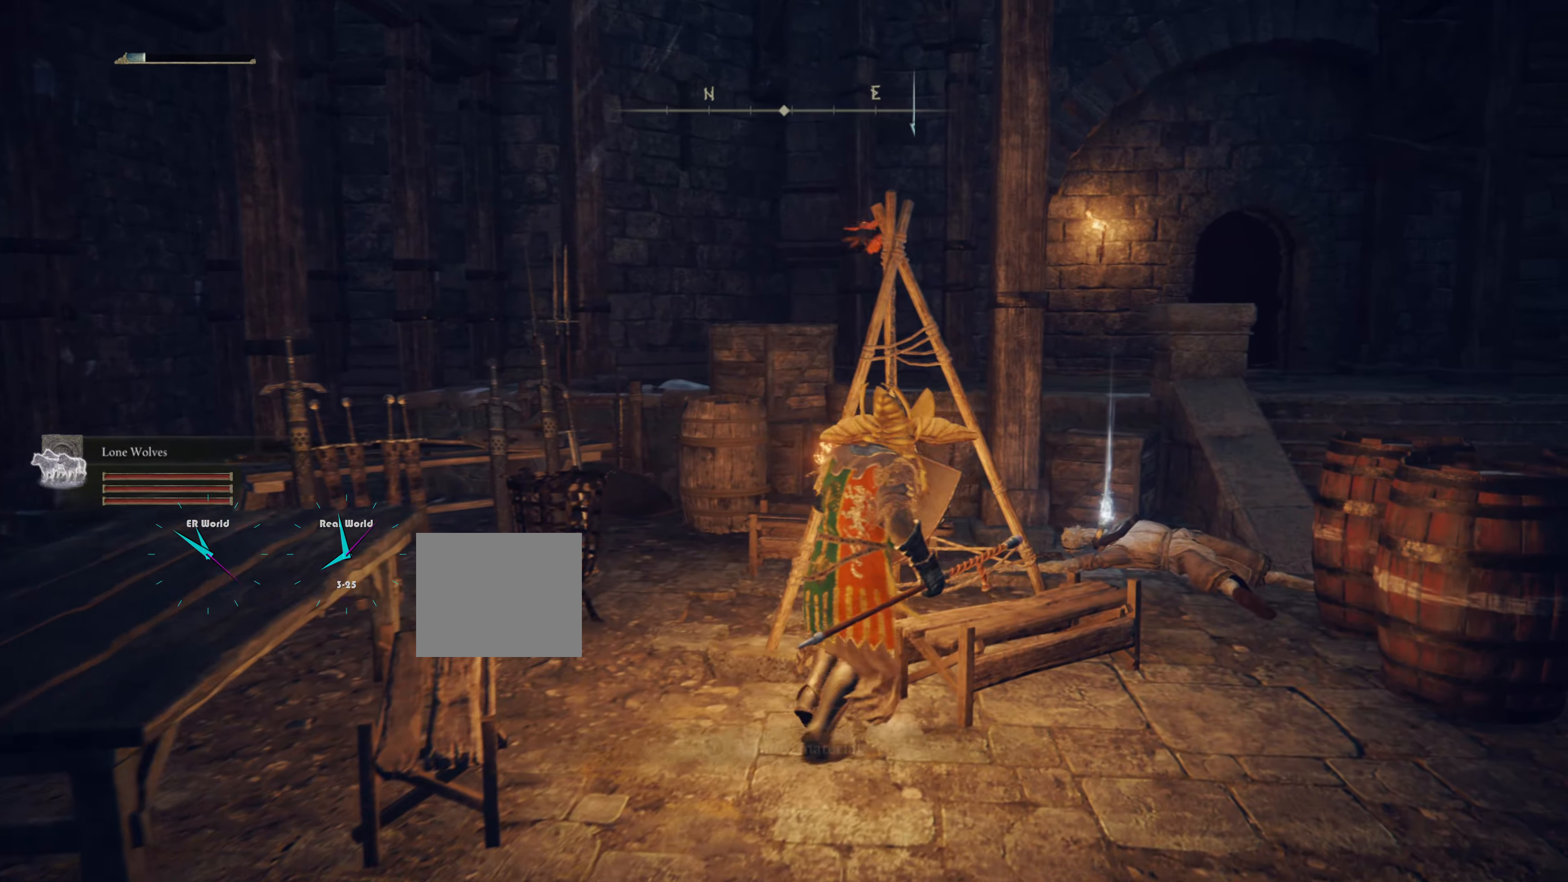
{"buttons": ["L1"], "left_stick": "right", "right_stick": "center", "events": [[66, "left_stick", "right"], [83, "TRIANGLE", "up"]]}
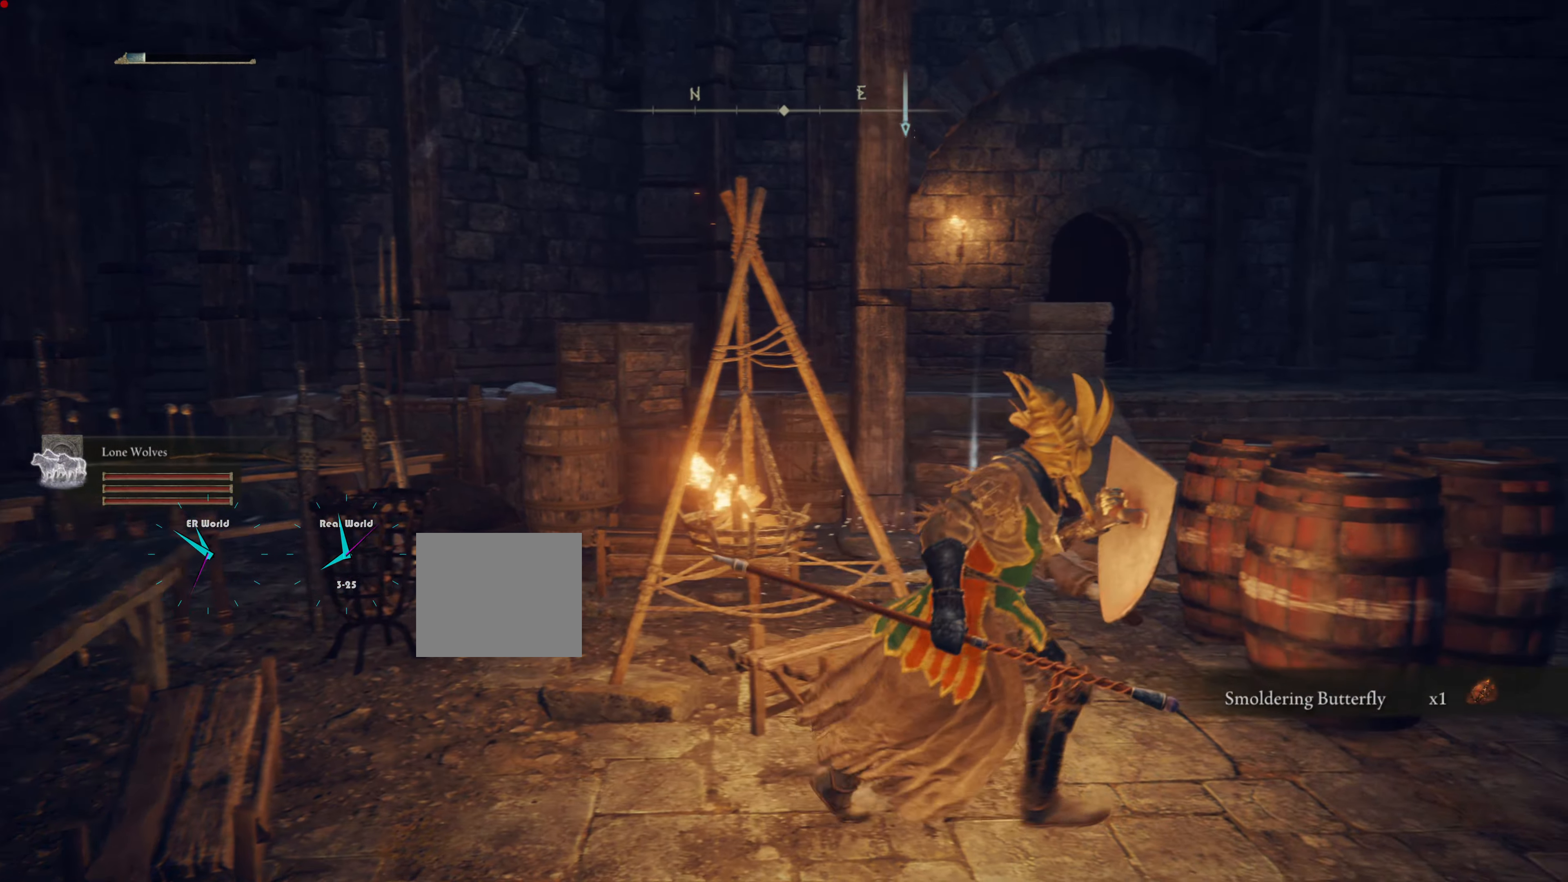
{"buttons": ["L1"], "left_stick": "up", "right_stick": "center", "events": [[150, "left_stick", "up"]]}
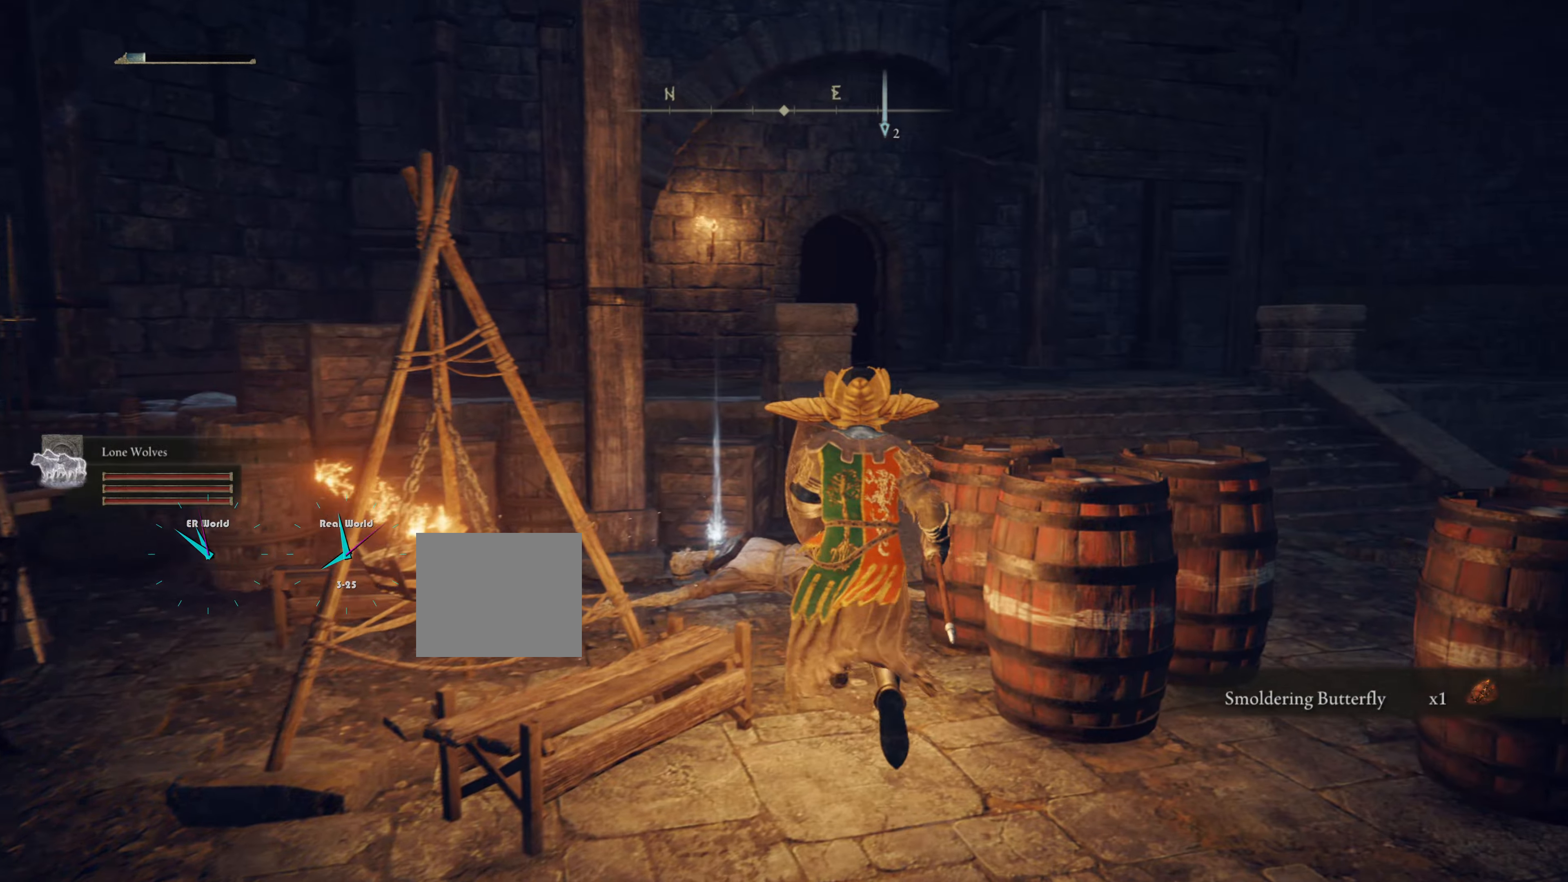
{"buttons": ["L1"], "left_stick": "up", "right_stick": "center", "events": []}
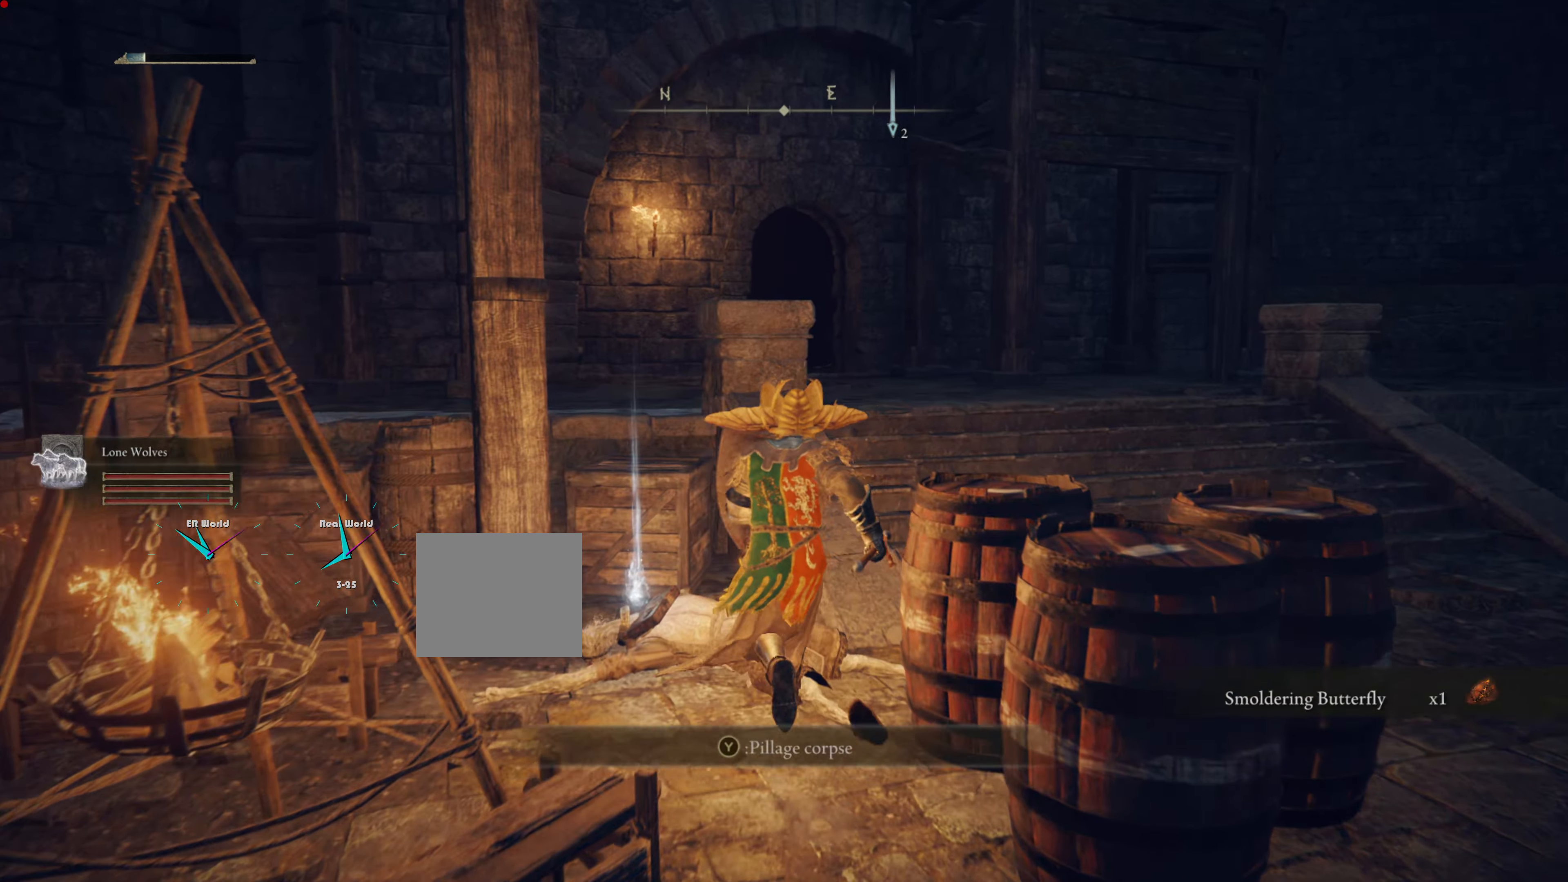
{"buttons": ["L1"], "left_stick": "center", "right_stick": "center", "events": [[50, "left_stick", "center"], [134, "L1", "up"], [251, "L1", "down"]]}
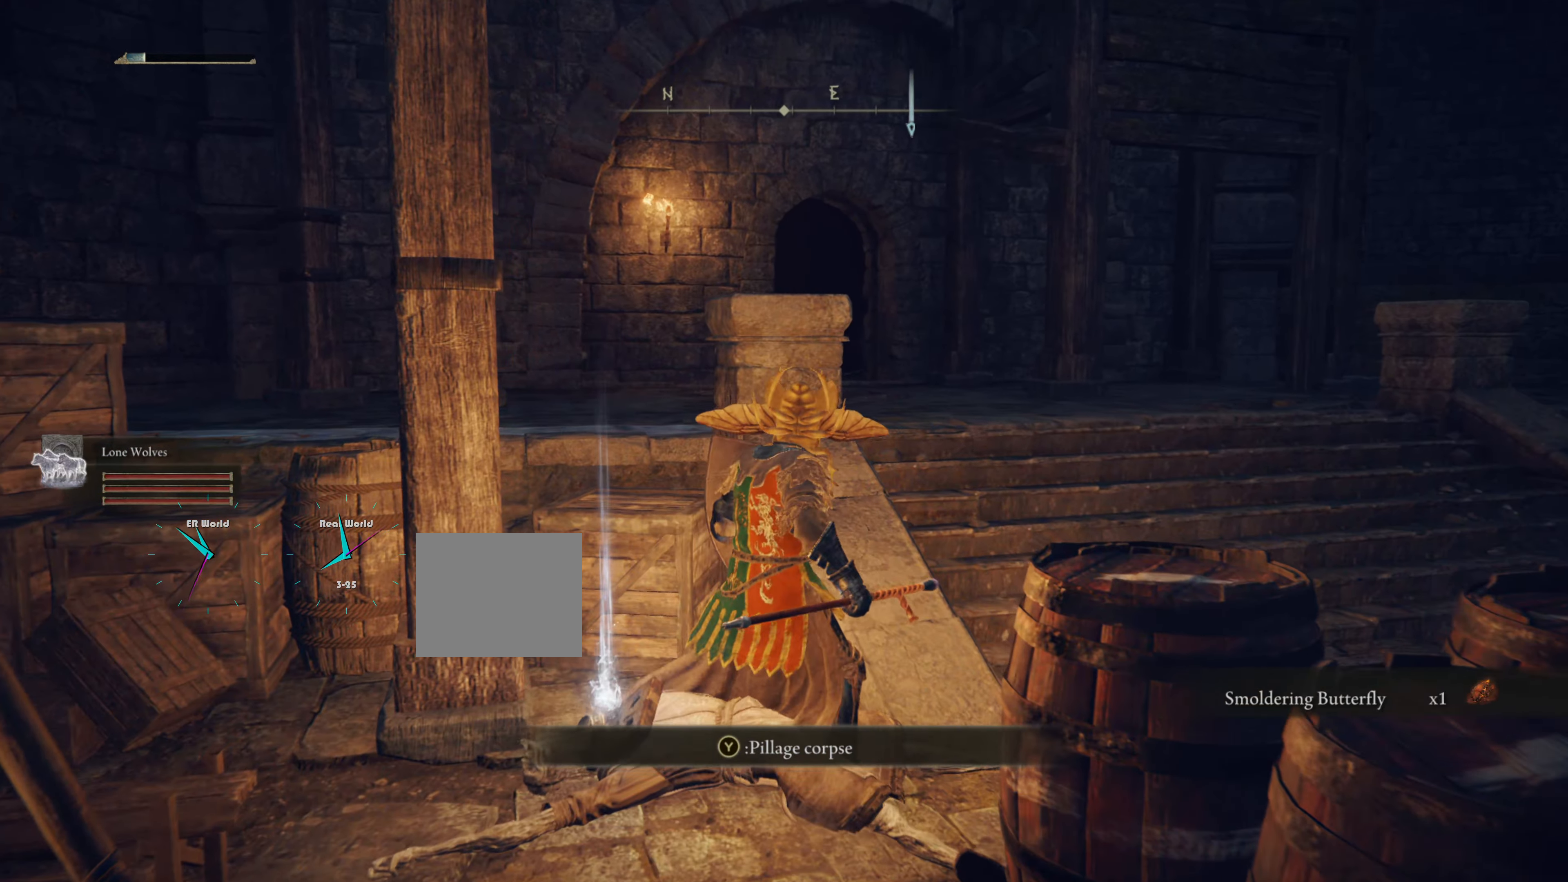
{"buttons": ["L1"], "left_stick": "right", "right_stick": "center", "events": [[67, "TRIANGLE", "down"], [233, "TRIANGLE", "up"], [450, "left_stick", "right"]]}
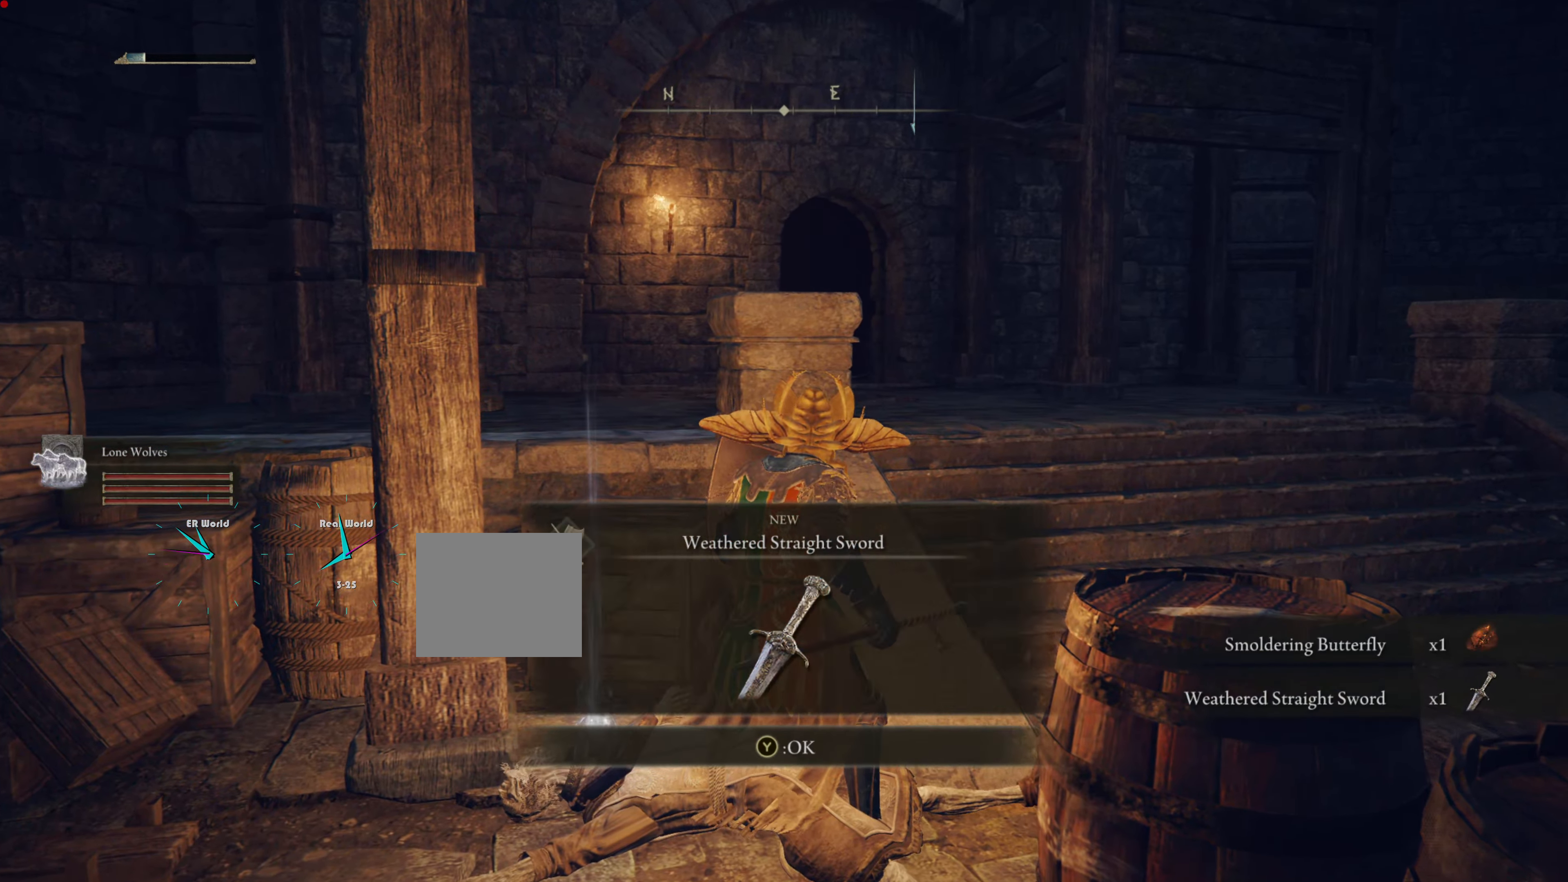
{"buttons": ["L1"], "left_stick": "right", "right_stick": "center", "events": []}
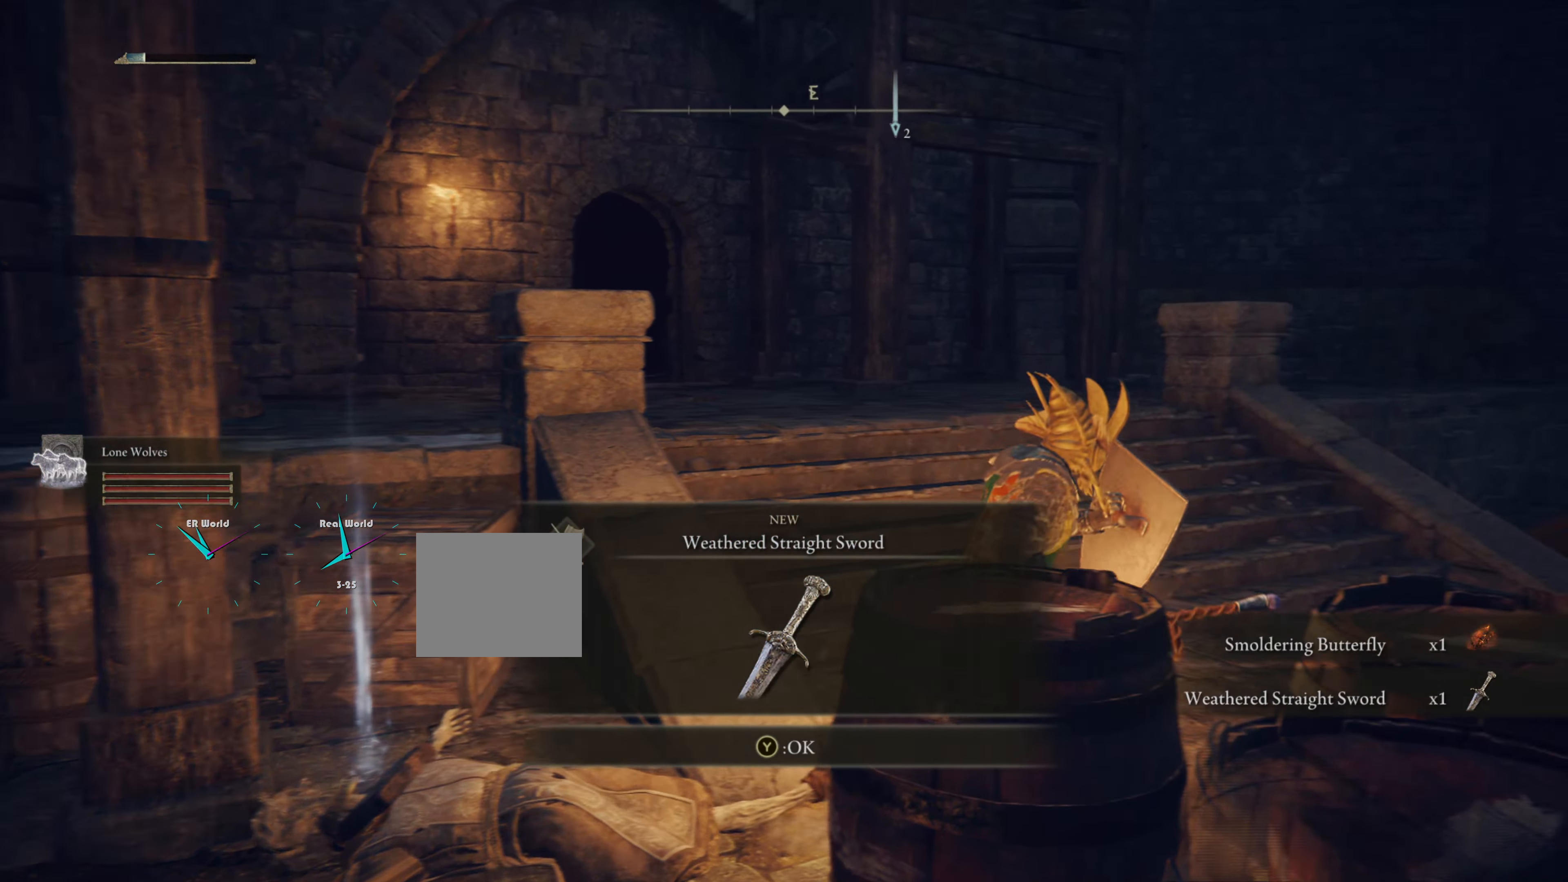
{"buttons": ["L1"], "left_stick": "center", "right_stick": "center", "events": [[67, "left_stick", "center"]]}
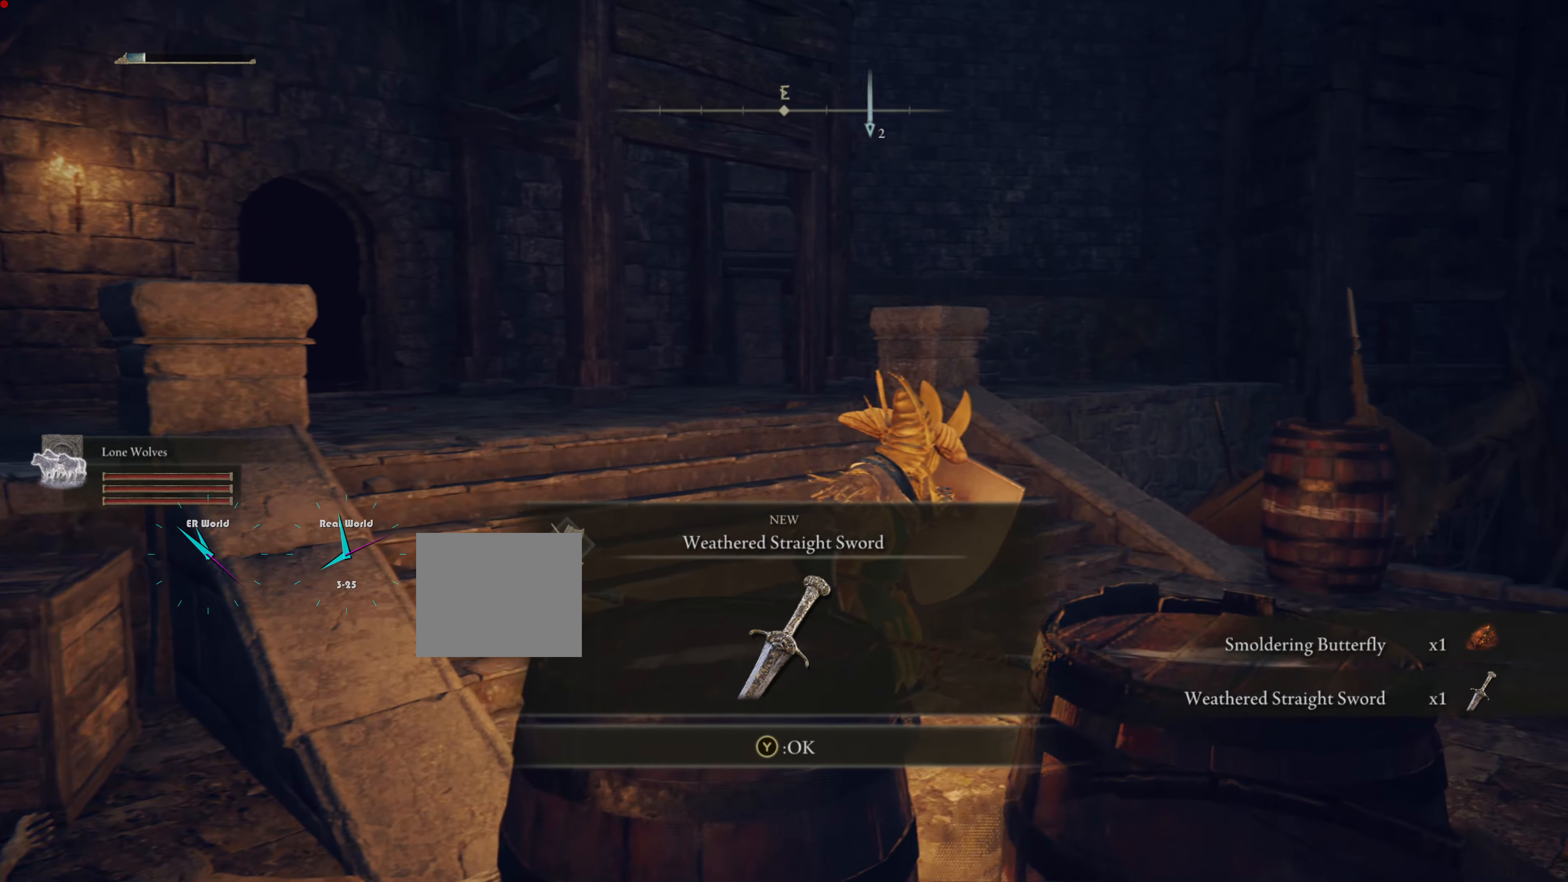
{"buttons": ["L1"], "left_stick": "center", "right_stick": "center", "events": []}
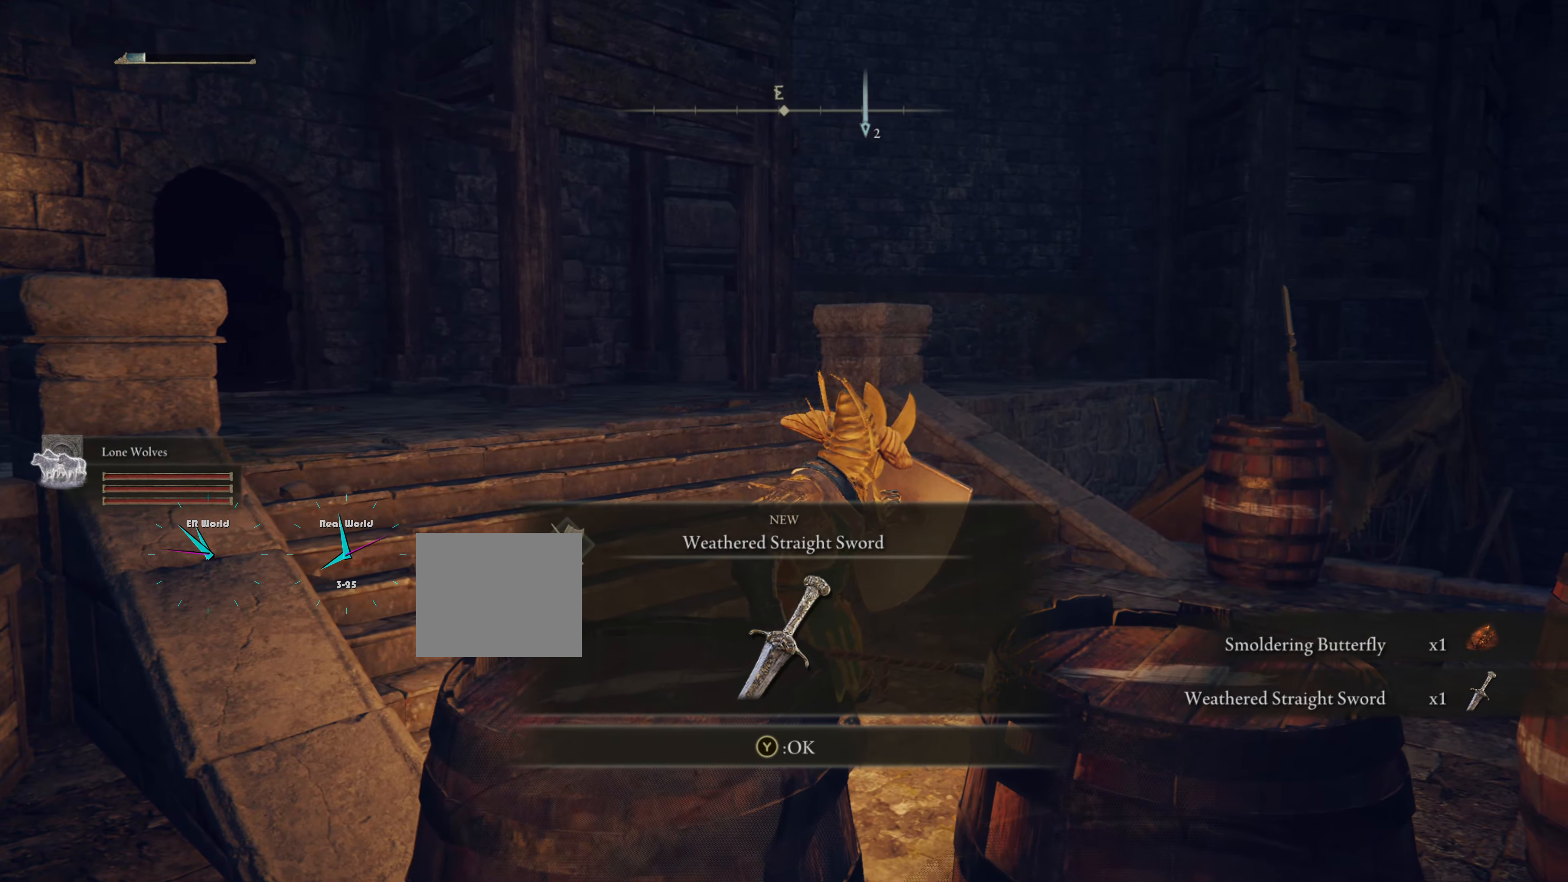
{"buttons": ["L1"], "left_stick": "center", "right_stick": "center", "events": []}
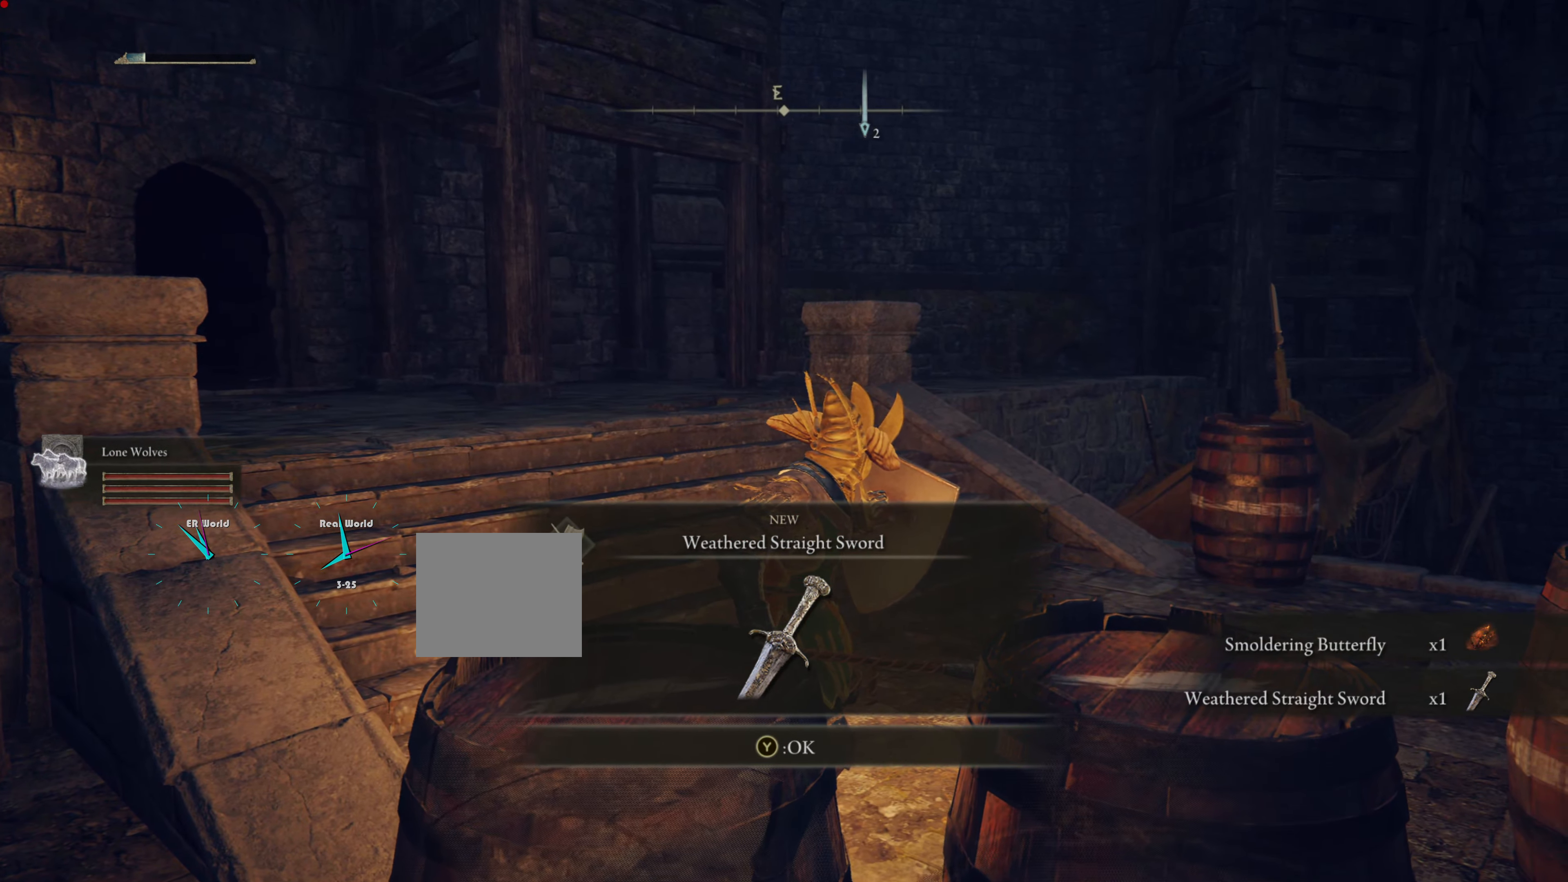
{"buttons": ["L1"], "left_stick": "center", "right_stick": "center", "events": [[134, "TRIANGLE", "down"], [284, "TRIANGLE", "up"]]}
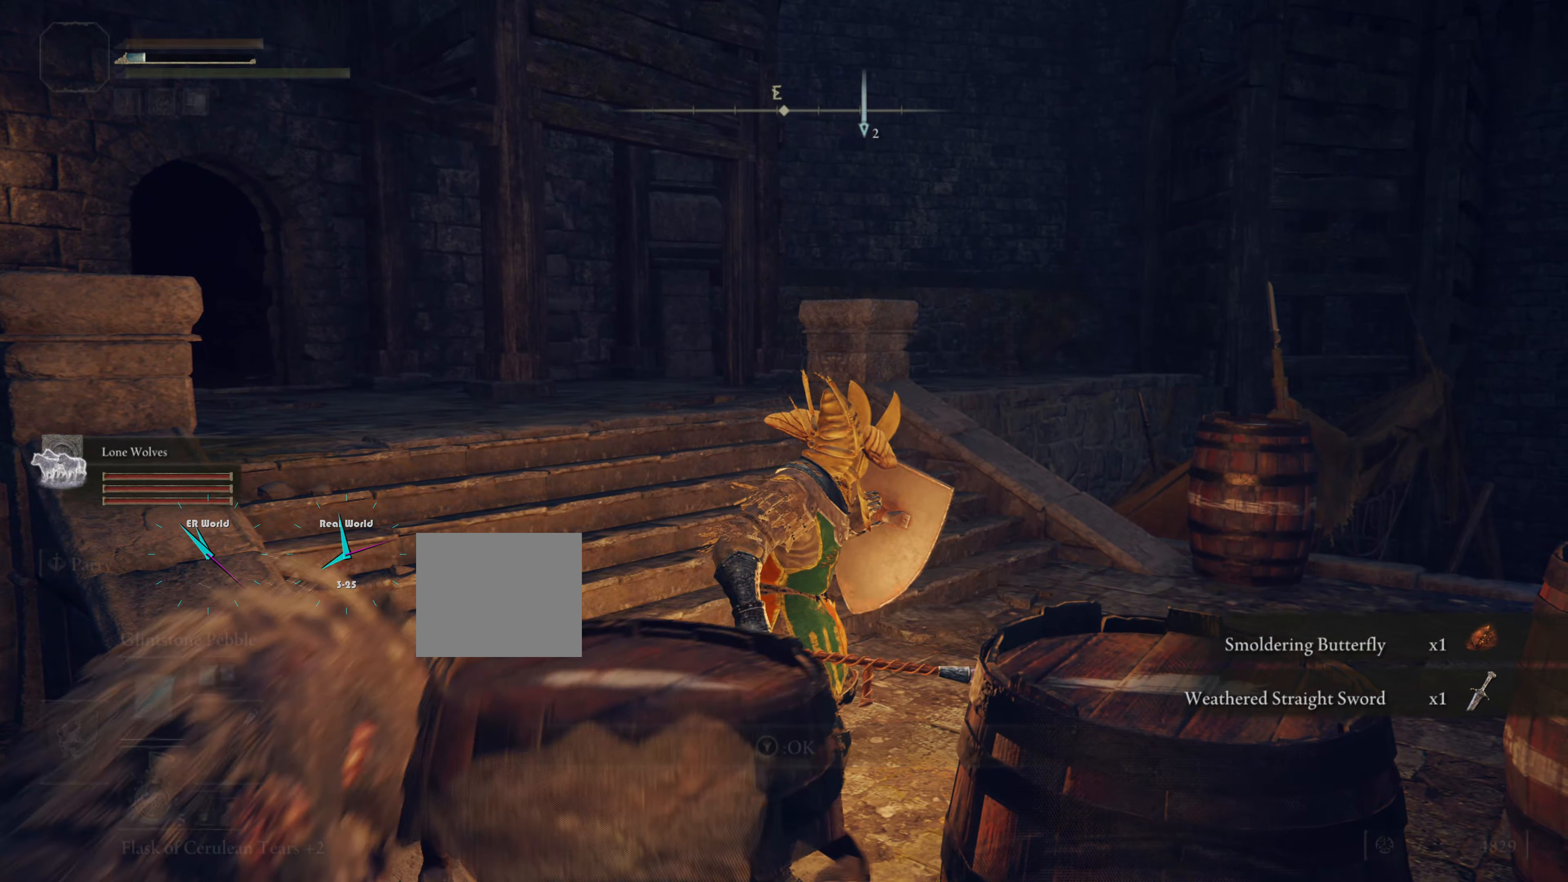
{"buttons": ["L1"], "left_stick": "down-right", "right_stick": "left", "events": [[233, "right_stick", "left"], [400, "left_stick", "down-right"]]}
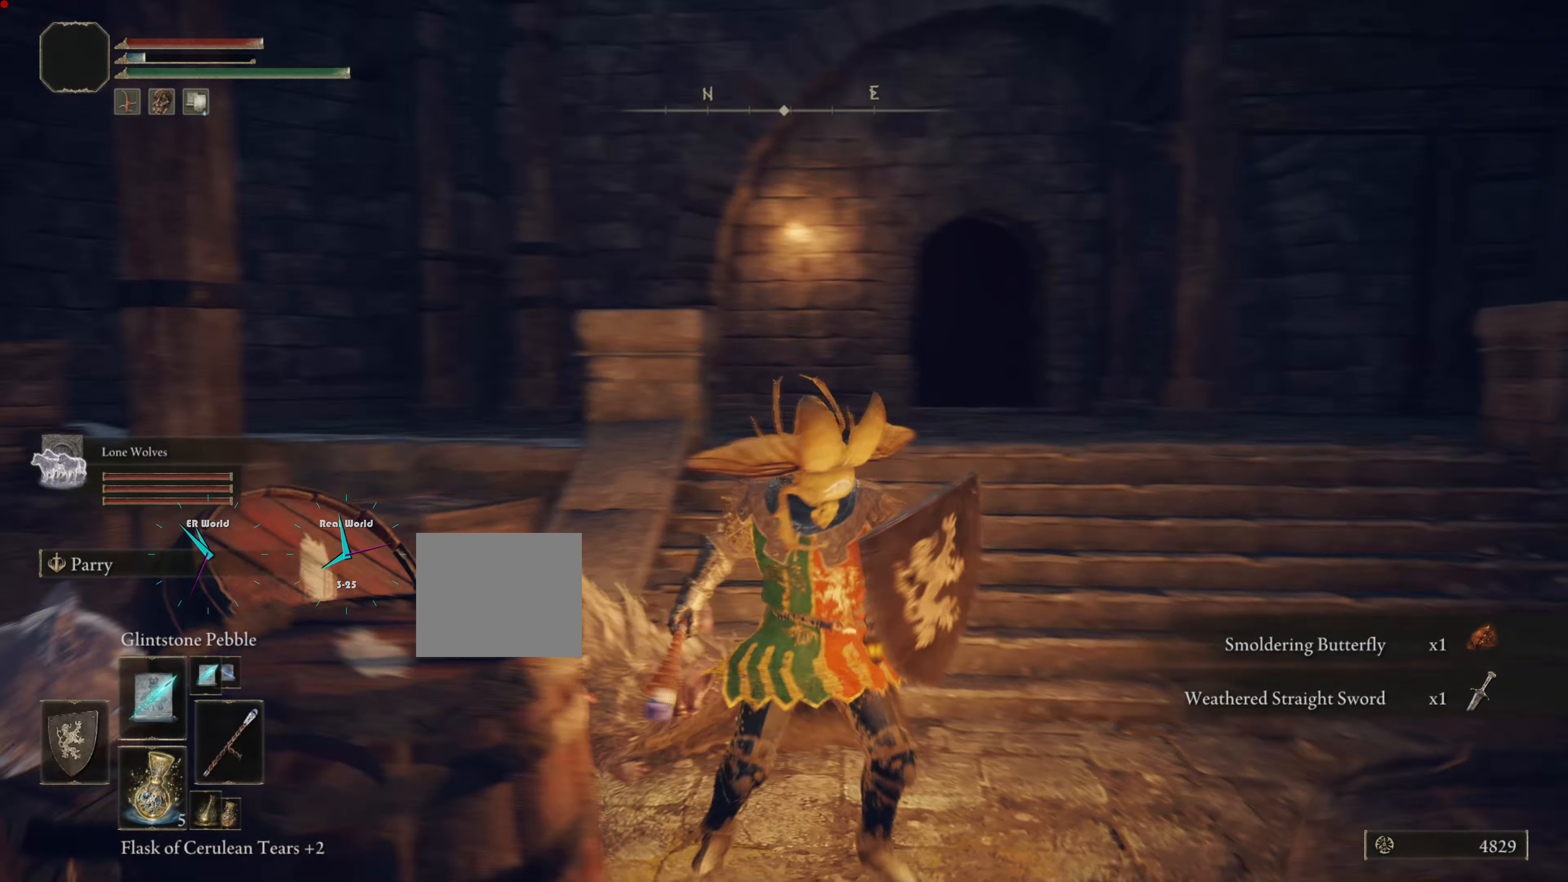
{"buttons": ["L1"], "left_stick": "down-left", "right_stick": "center", "events": [[401, "right_stick", "center"], [501, "left_stick", "down-left"]]}
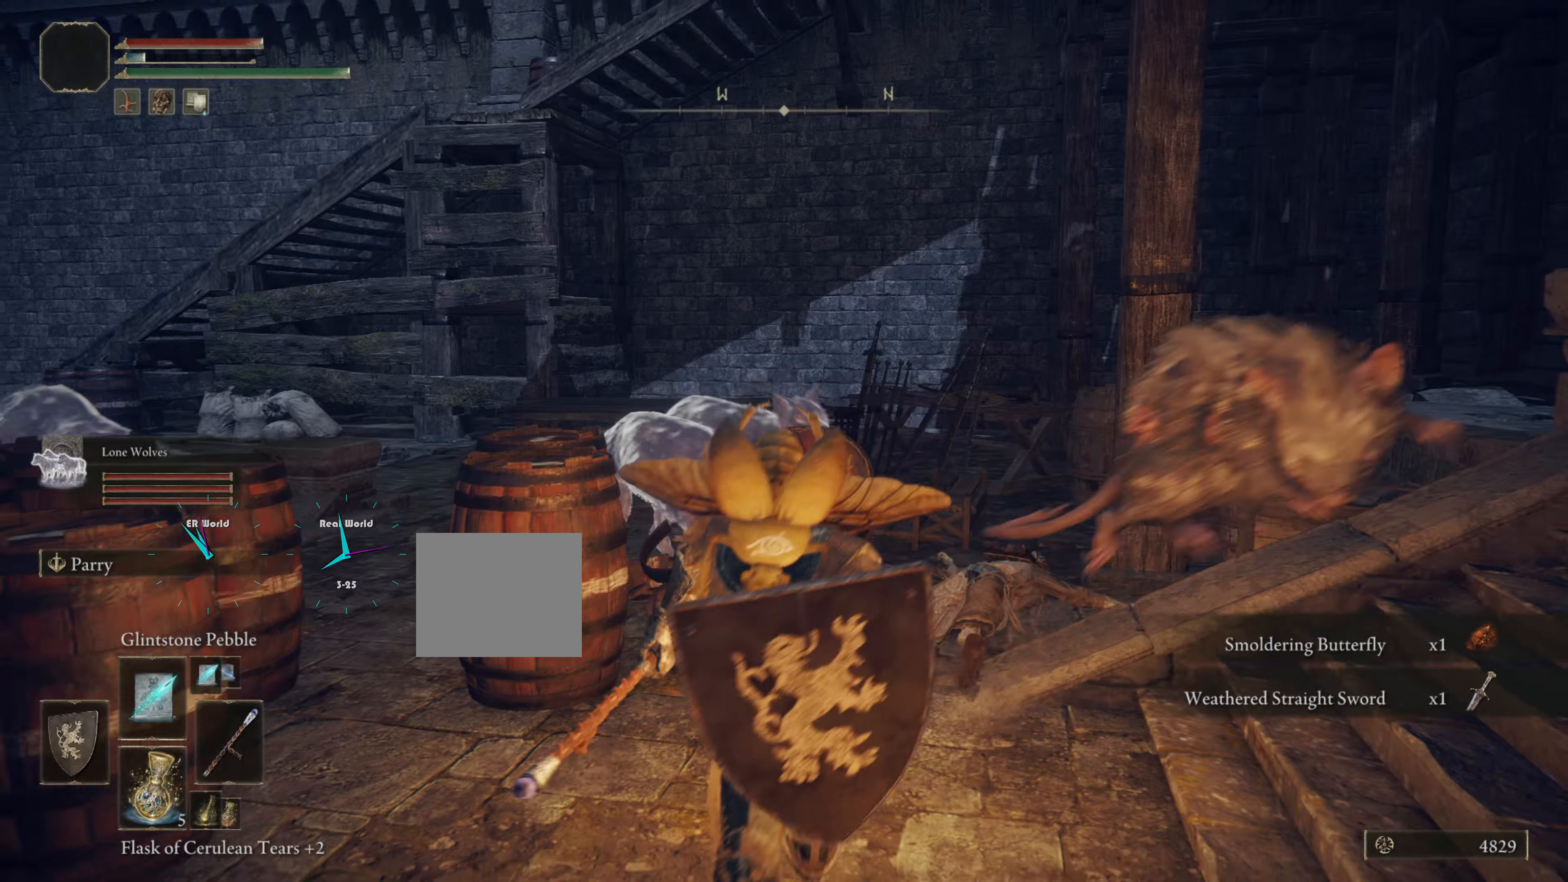
{"buttons": ["L1"], "left_stick": "up-left", "right_stick": "center", "events": [[50, "left_stick", "left"], [134, "R3", "down"], [250, "left_stick", "up-left"], [284, "R3", "up"]]}
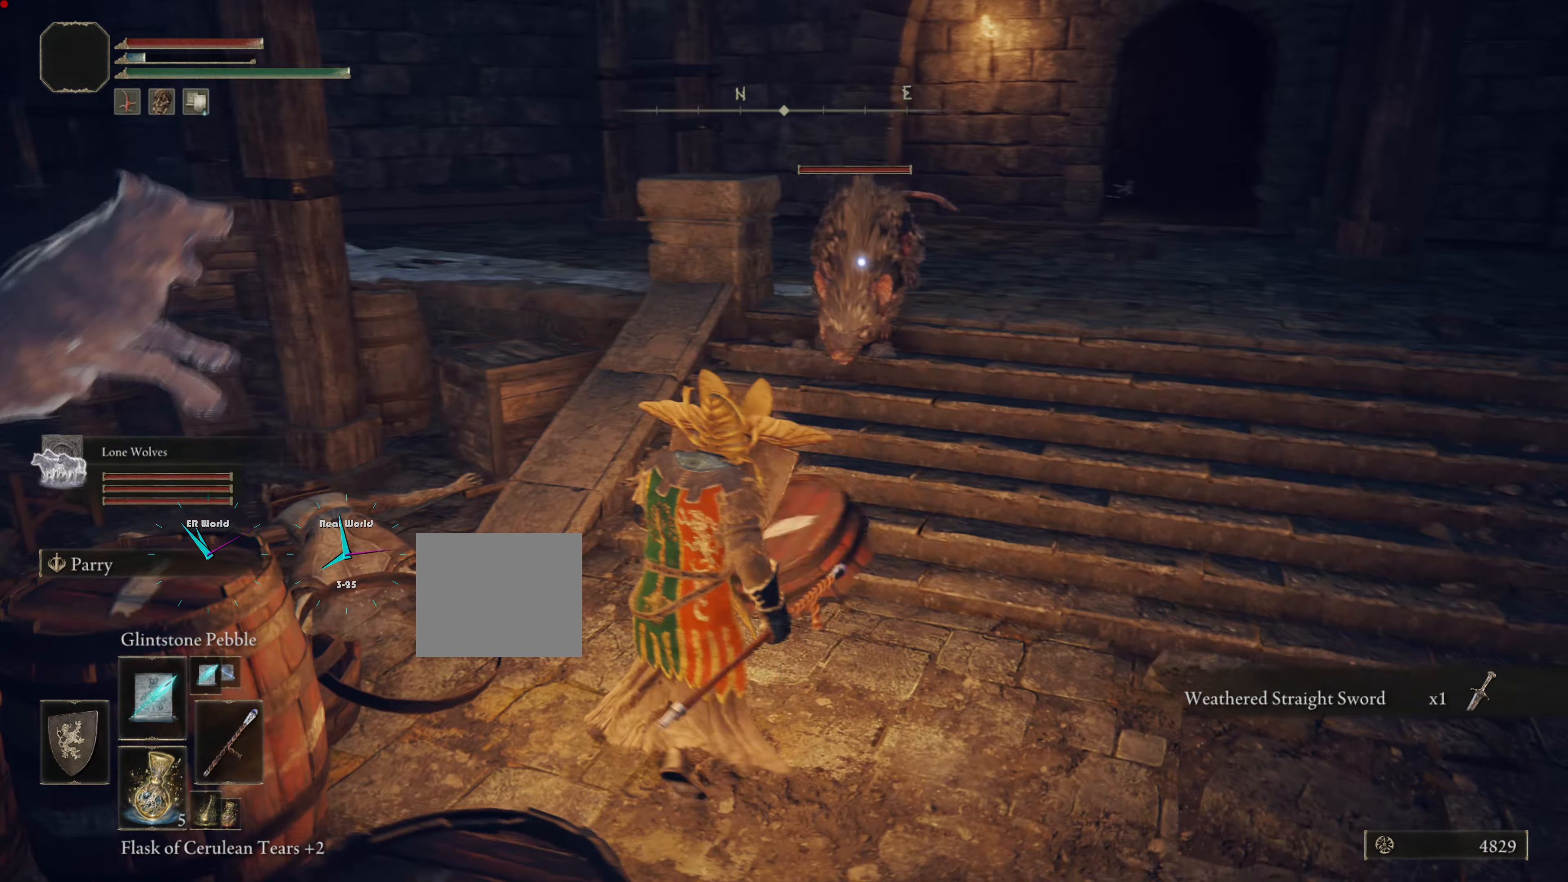
{"buttons": ["L1"], "left_stick": "down-right", "right_stick": "center", "events": [[166, "left_stick", "center"], [233, "left_stick", "down-right"]]}
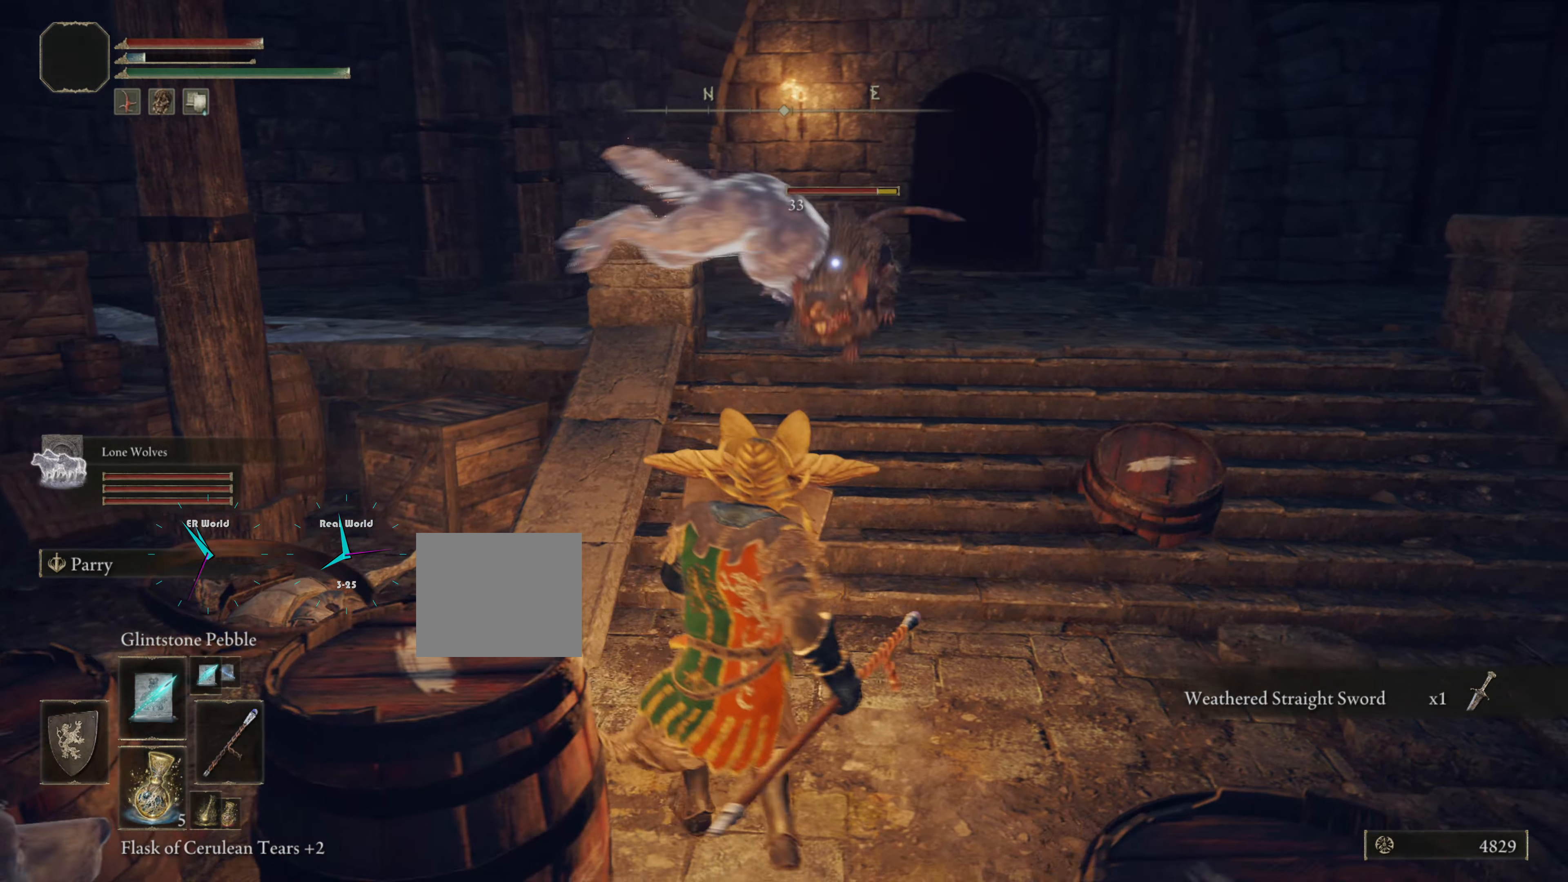
{"buttons": ["L1"], "left_stick": "down-left", "right_stick": "center", "events": [[200, "left_stick", "down"], [367, "left_stick", "down-left"]]}
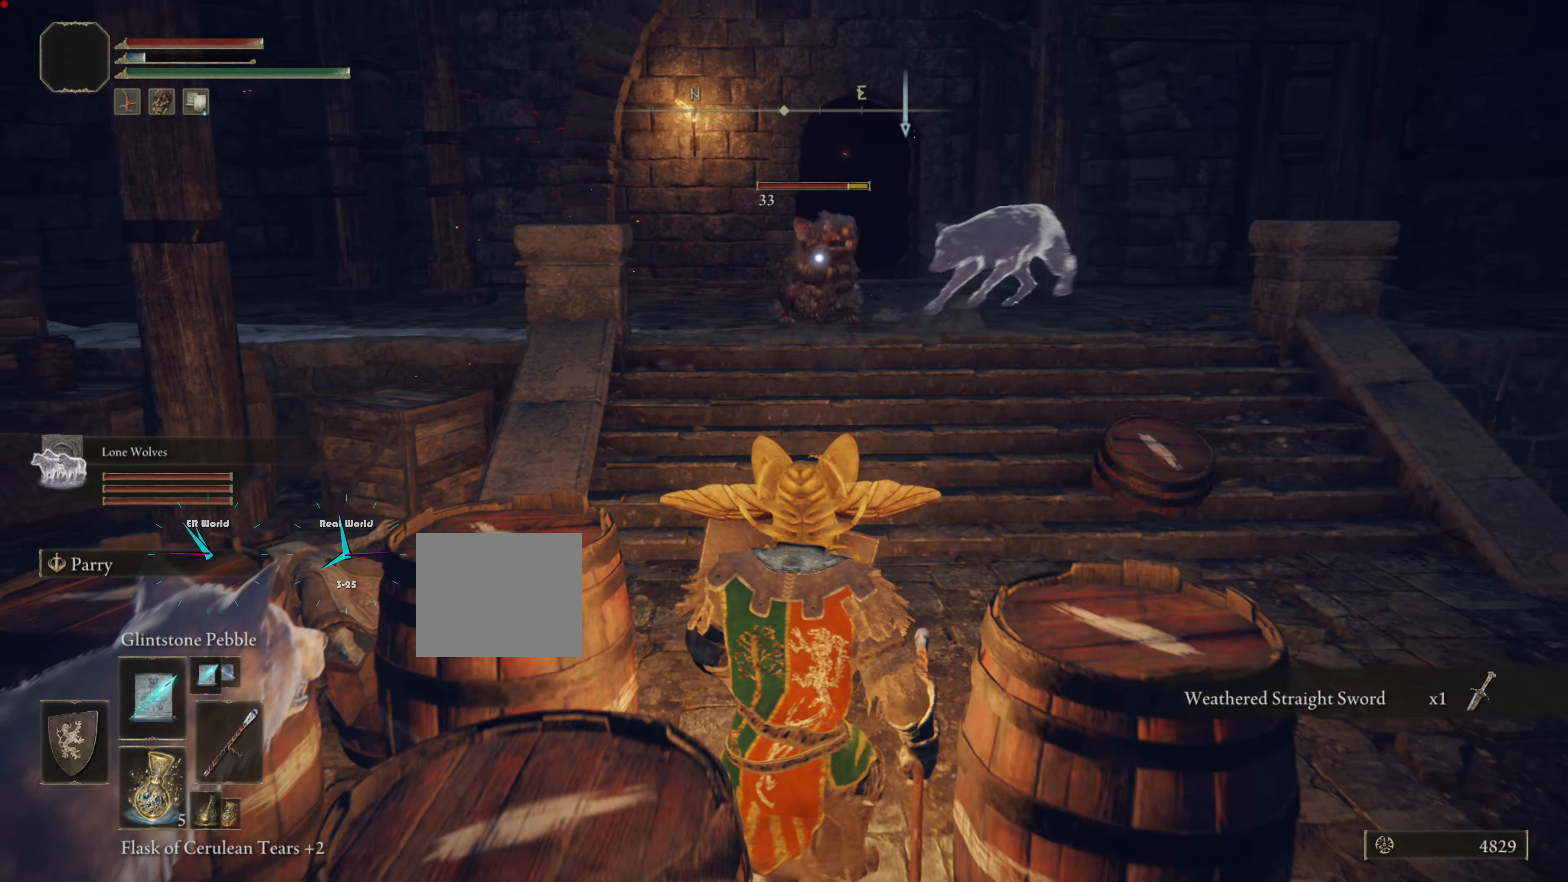
{"buttons": ["L1"], "left_stick": "right", "right_stick": "center", "events": [[100, "left_stick", "center"], [167, "left_stick", "up-right"], [200, "R1", "down"], [400, "R1", "up"], [434, "left_stick", "right"]]}
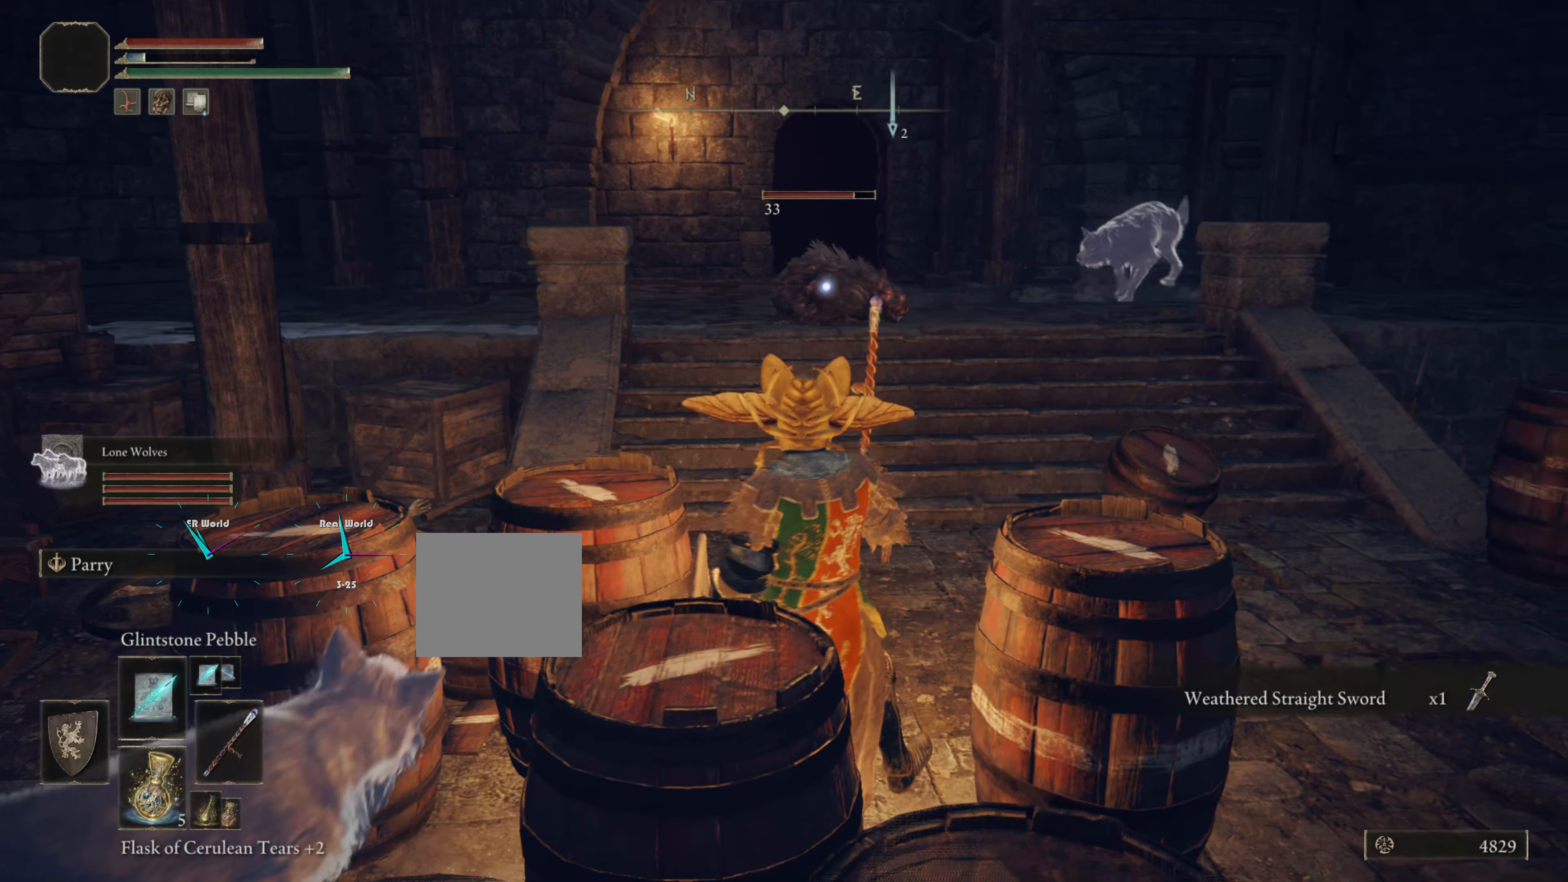
{"buttons": ["L1"], "left_stick": "up", "right_stick": "center", "events": [[117, "left_stick", "center"], [301, "left_stick", "right"], [434, "left_stick", "up"]]}
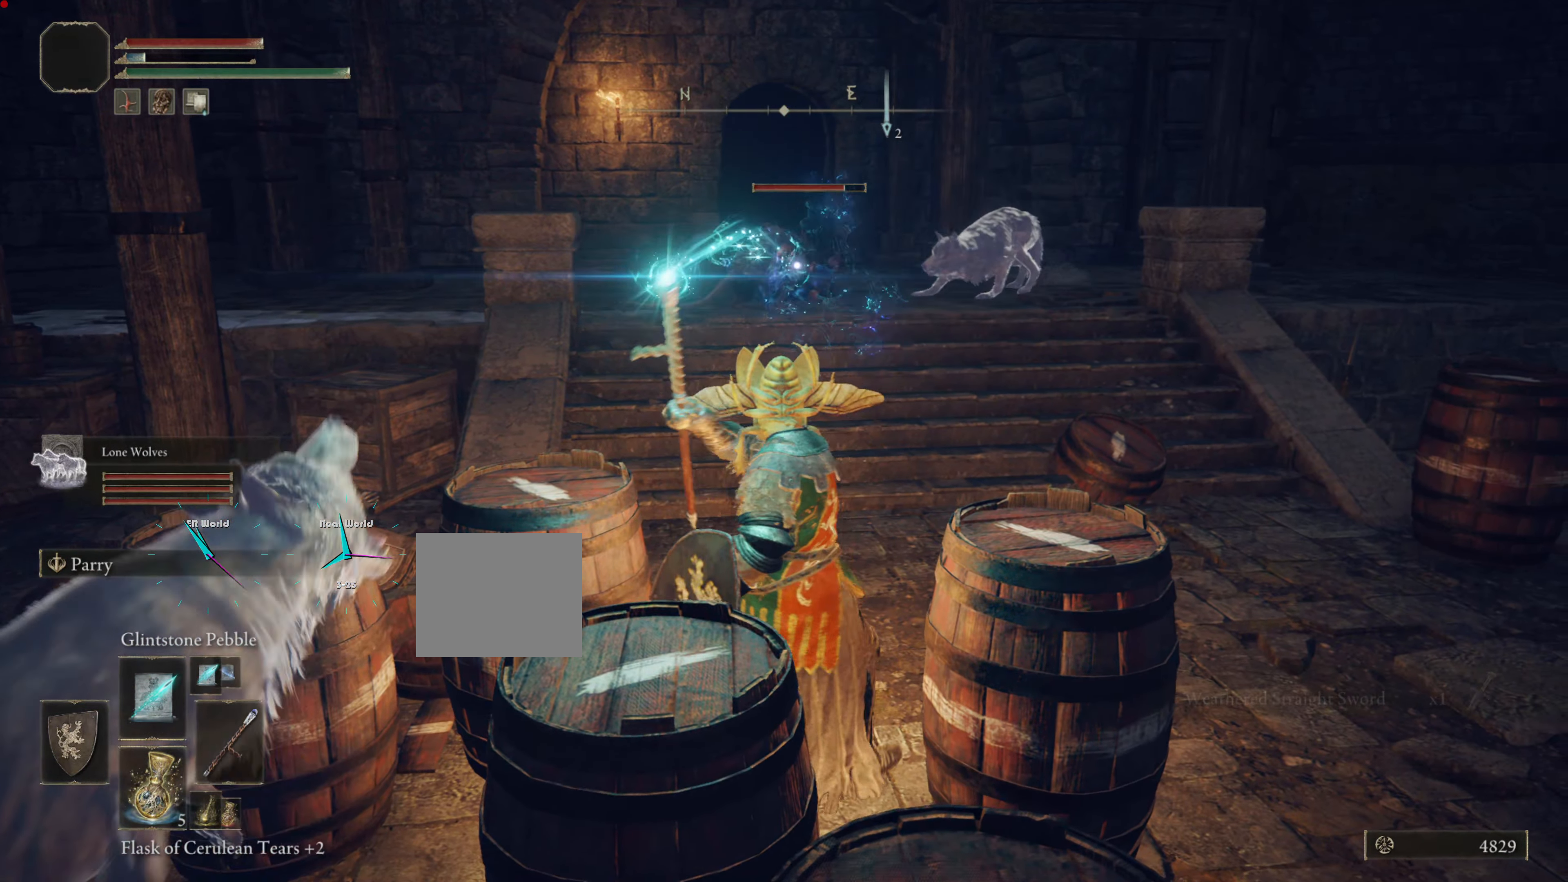
{"buttons": ["L1"], "left_stick": "center", "right_stick": "center", "events": [[400, "left_stick", "center"]]}
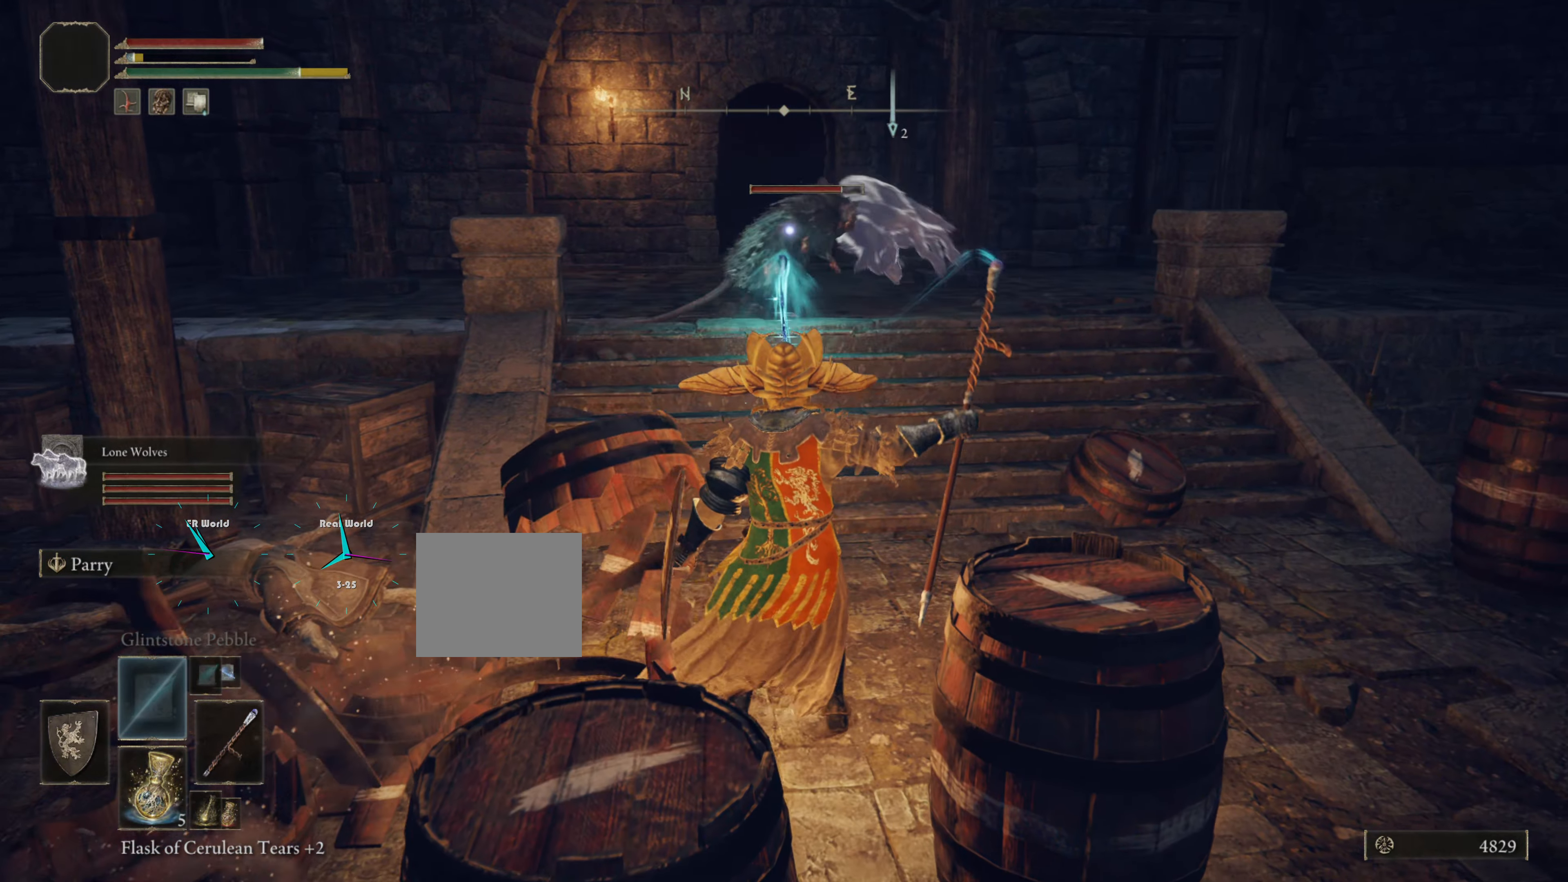
{"buttons": ["L1"], "left_stick": "center", "right_stick": "center", "events": []}
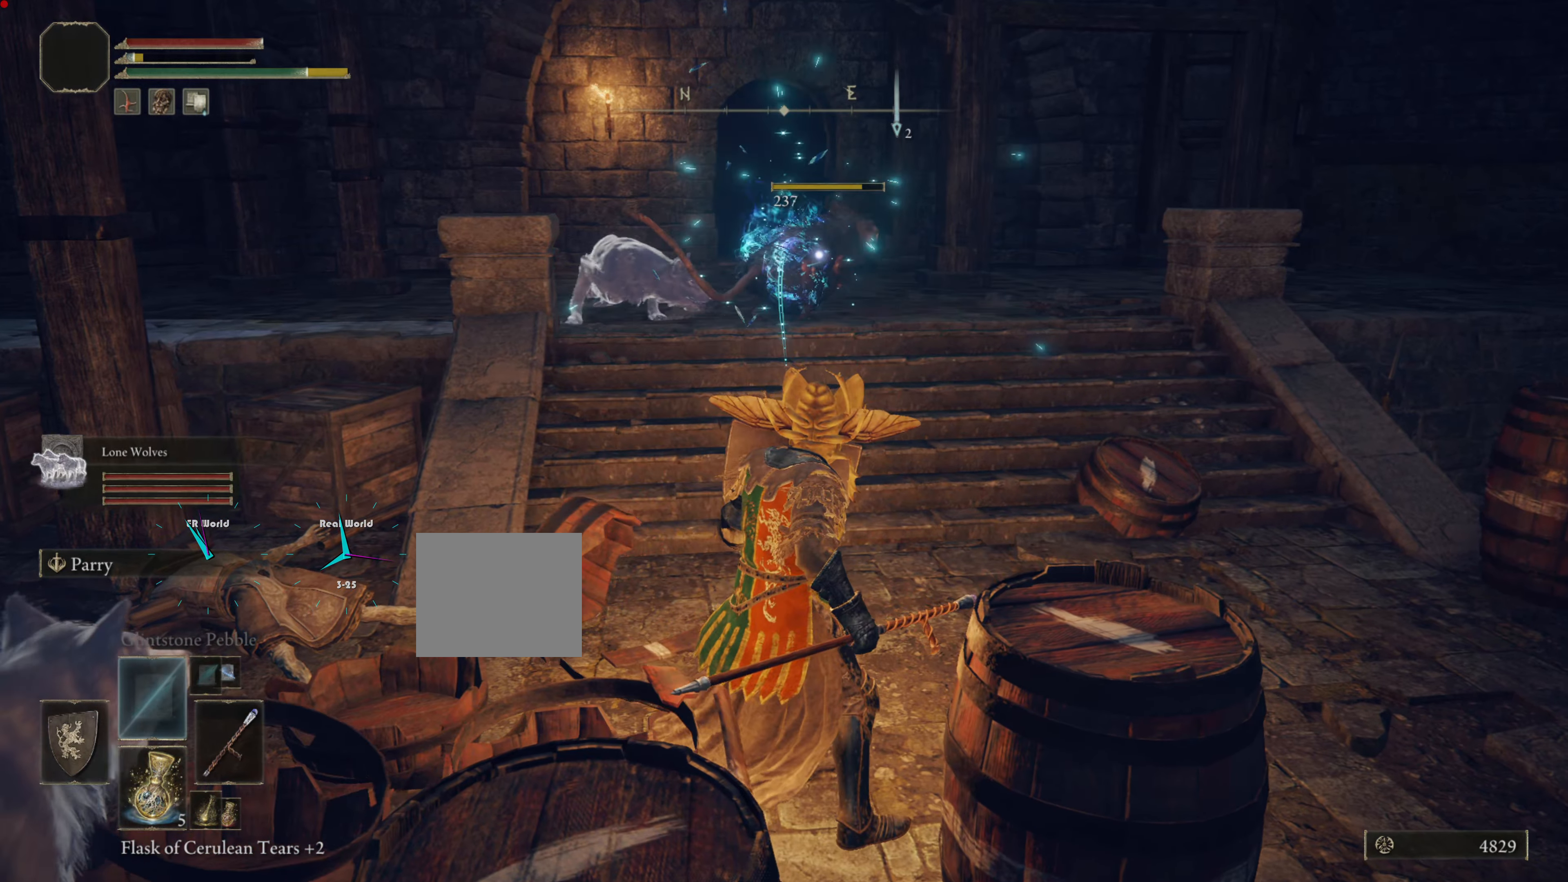
{"buttons": ["L1"], "left_stick": "center", "right_stick": "center", "events": []}
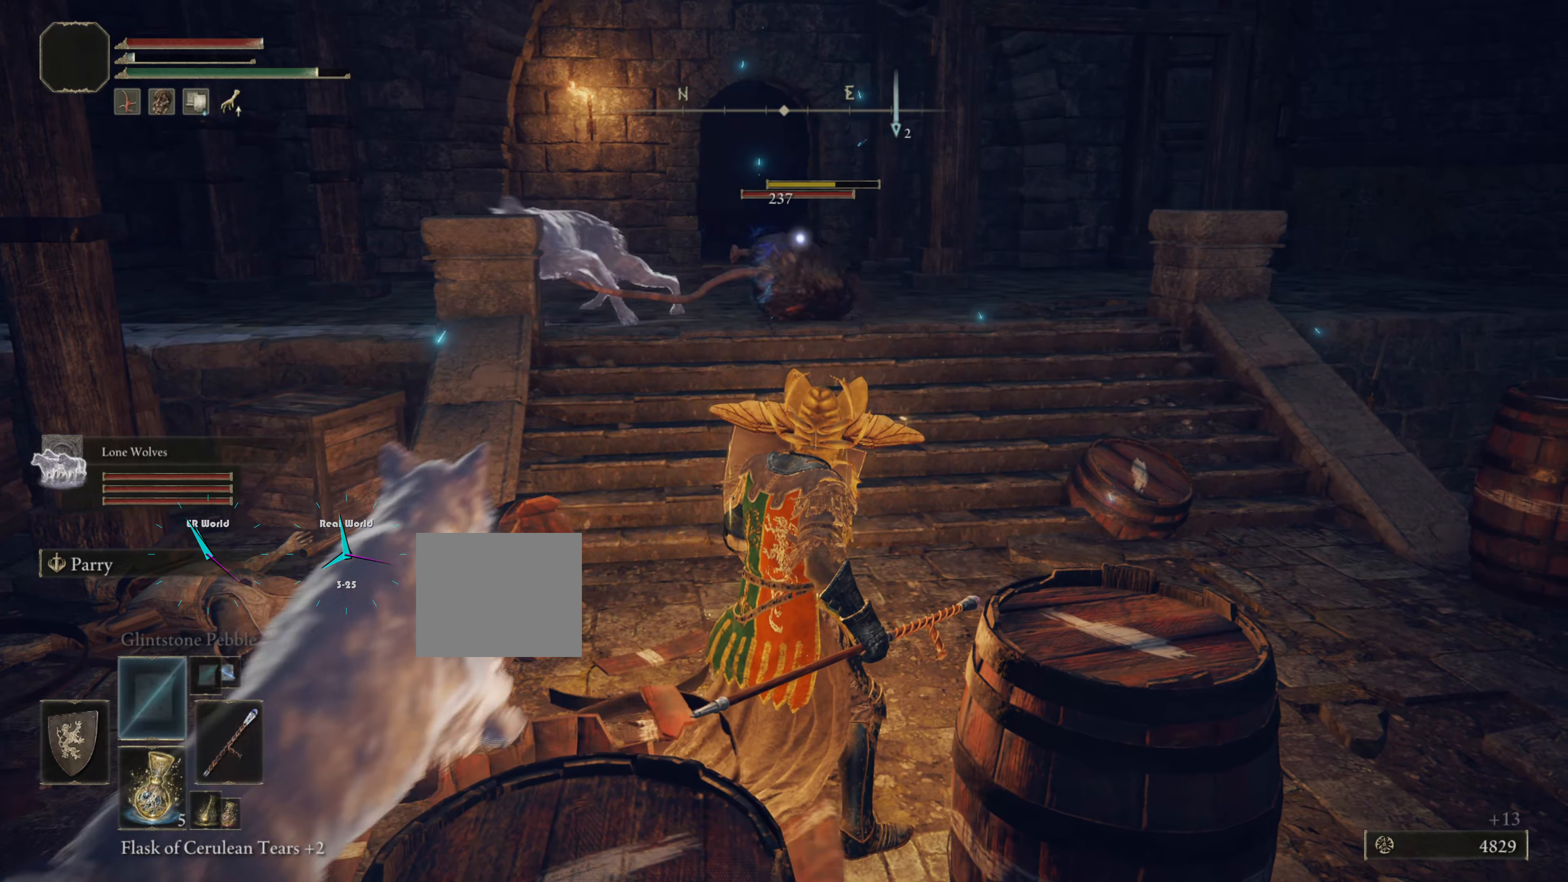
{"buttons": [], "left_stick": "center", "right_stick": "center", "events": [[34, "L1", "up"], [34, "right_stick", "left"], [301, "right_stick", "center"]]}
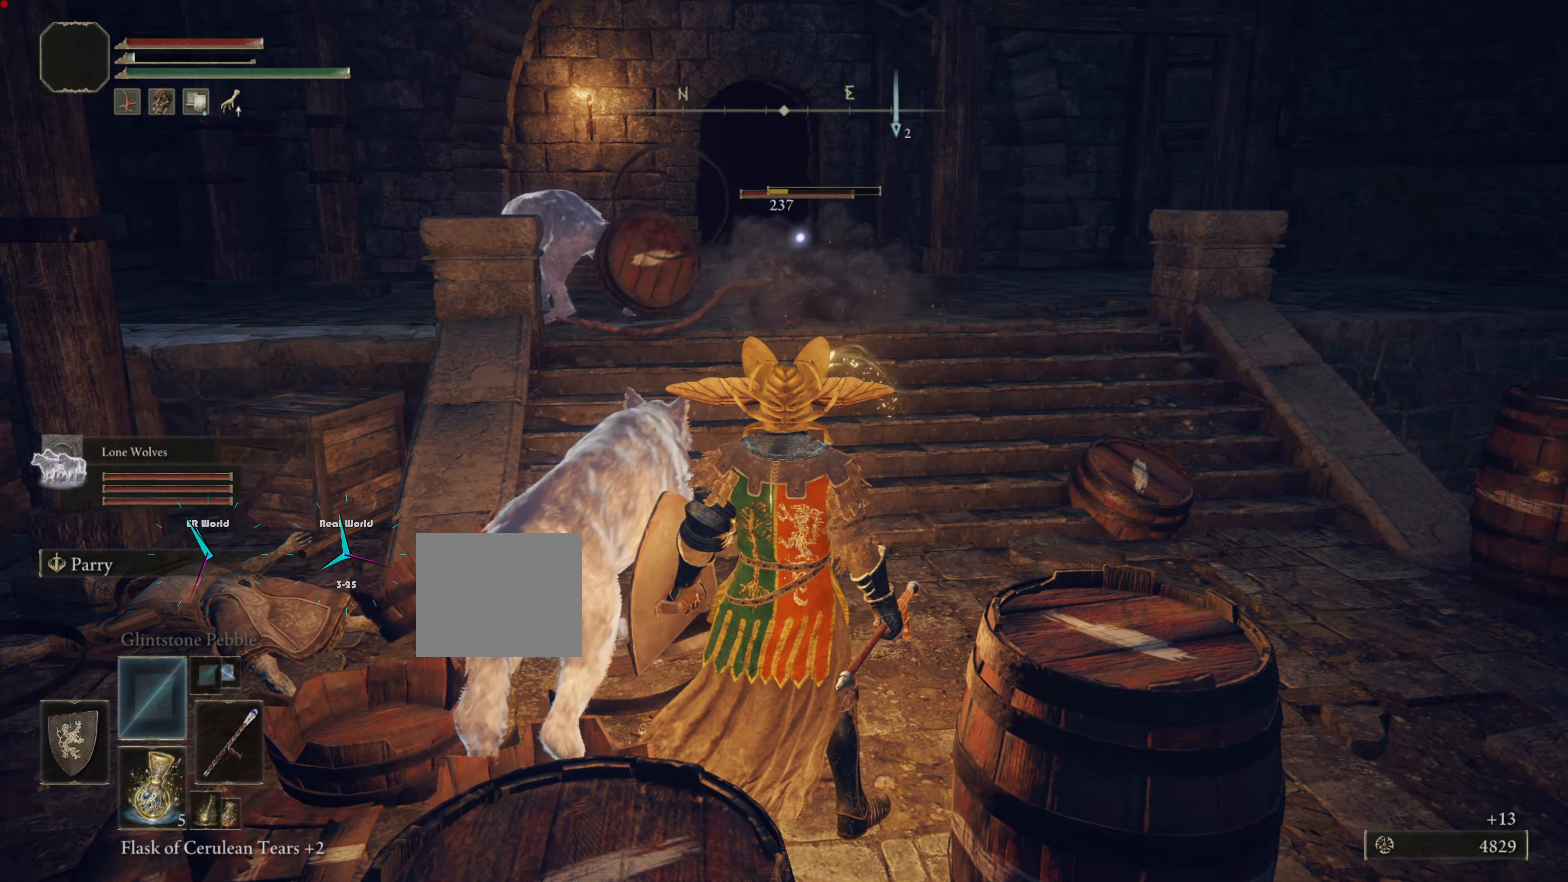
{"buttons": ["L1"], "left_stick": "center", "right_stick": "center", "events": [[317, "L1", "down"]]}
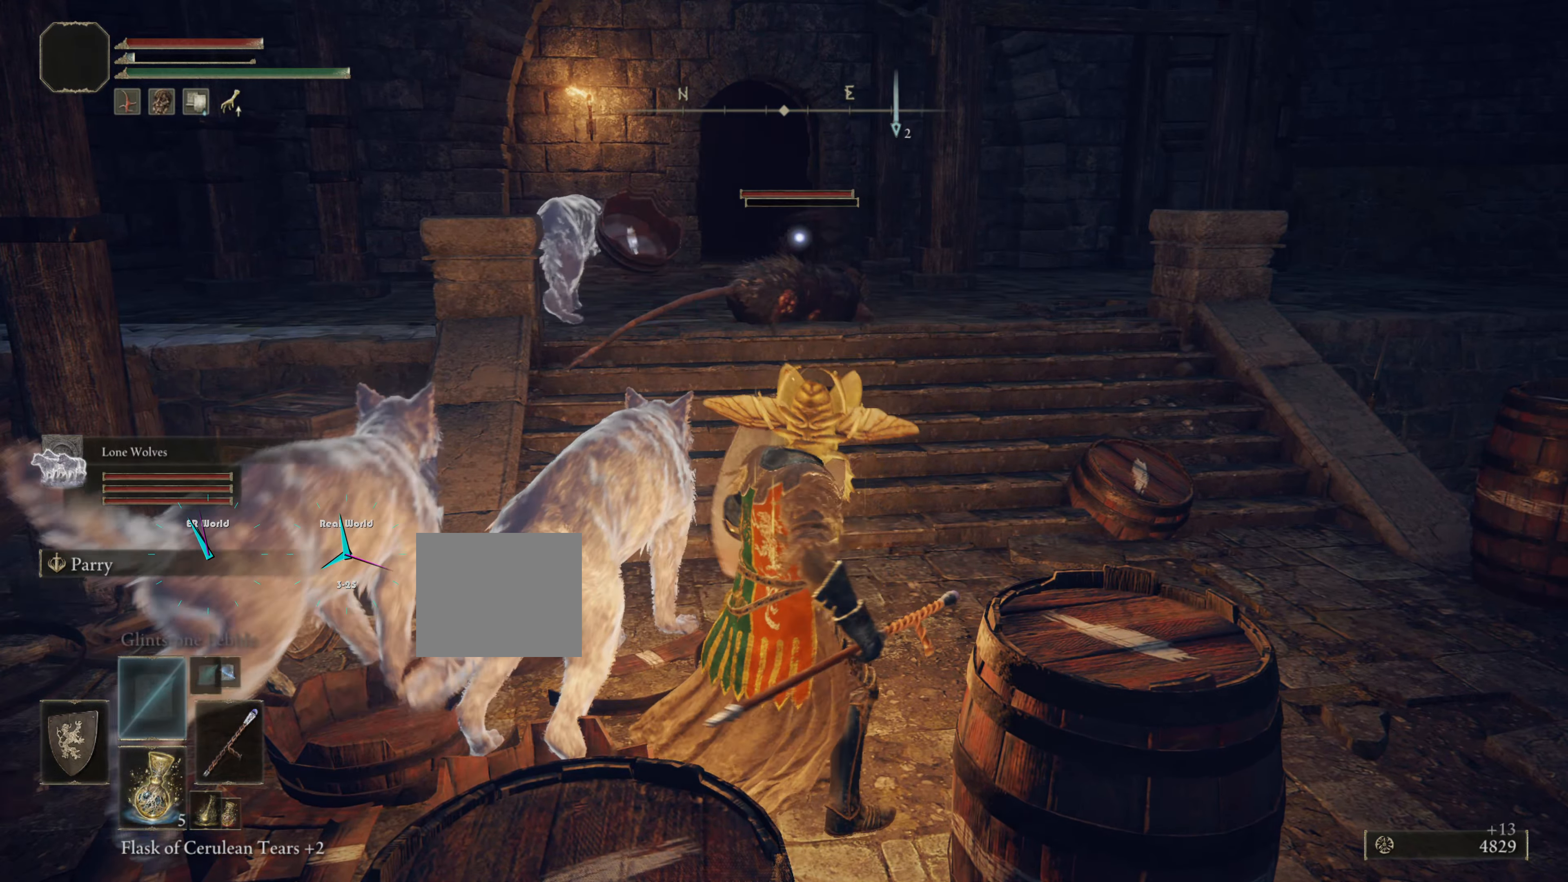
{"buttons": ["L1"], "left_stick": "center", "right_stick": "center", "events": [[100, "L1", "up"], [450, "L1", "down"]]}
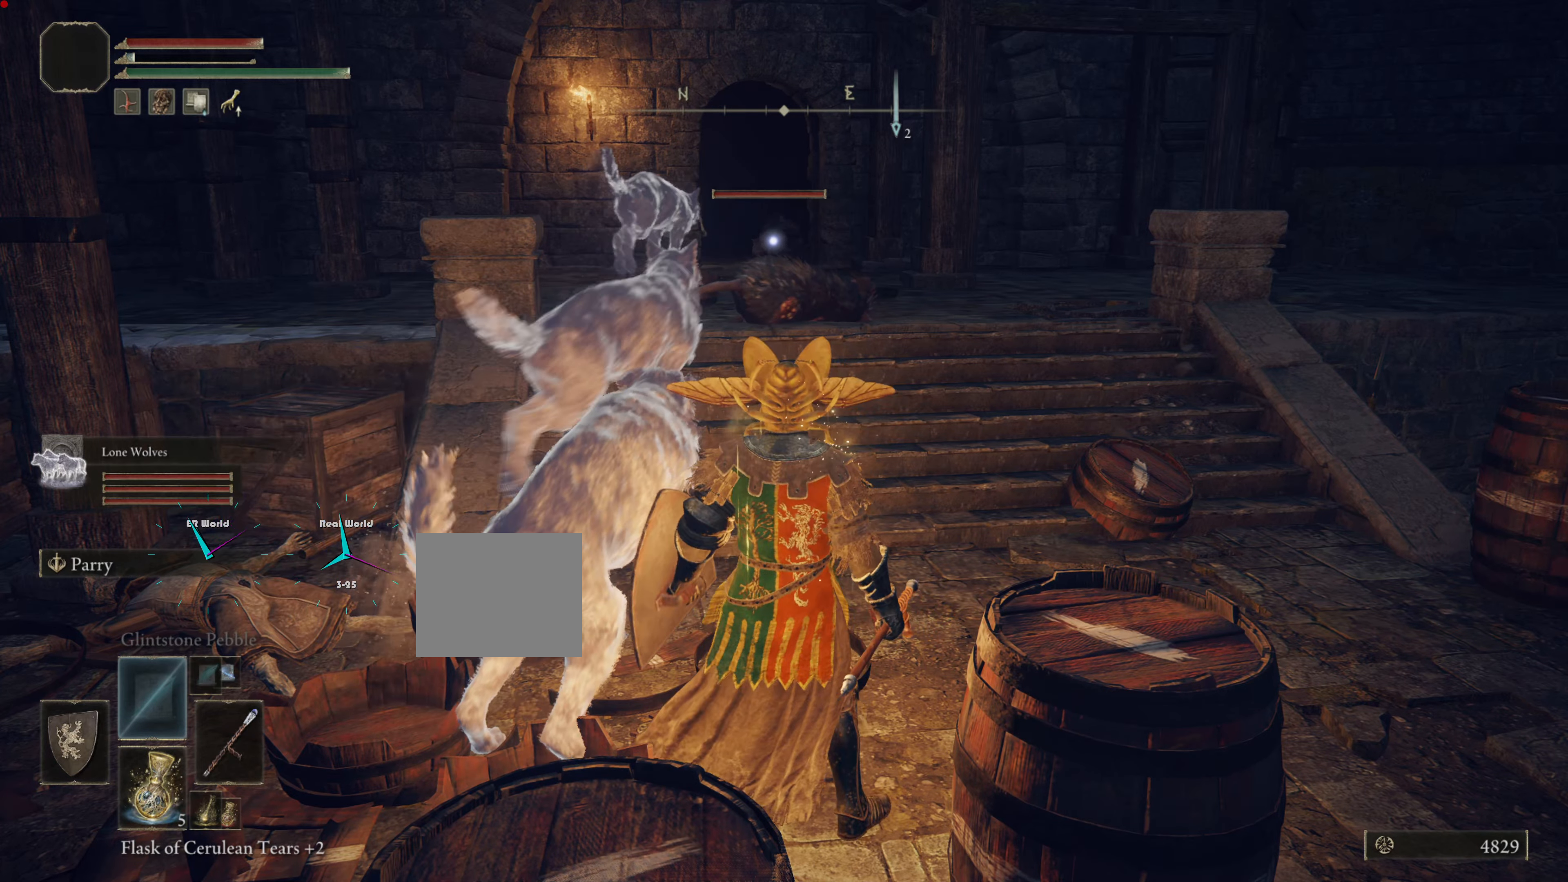
{"buttons": ["L1"], "left_stick": "up", "right_stick": "center", "events": [[317, "left_stick", "up"]]}